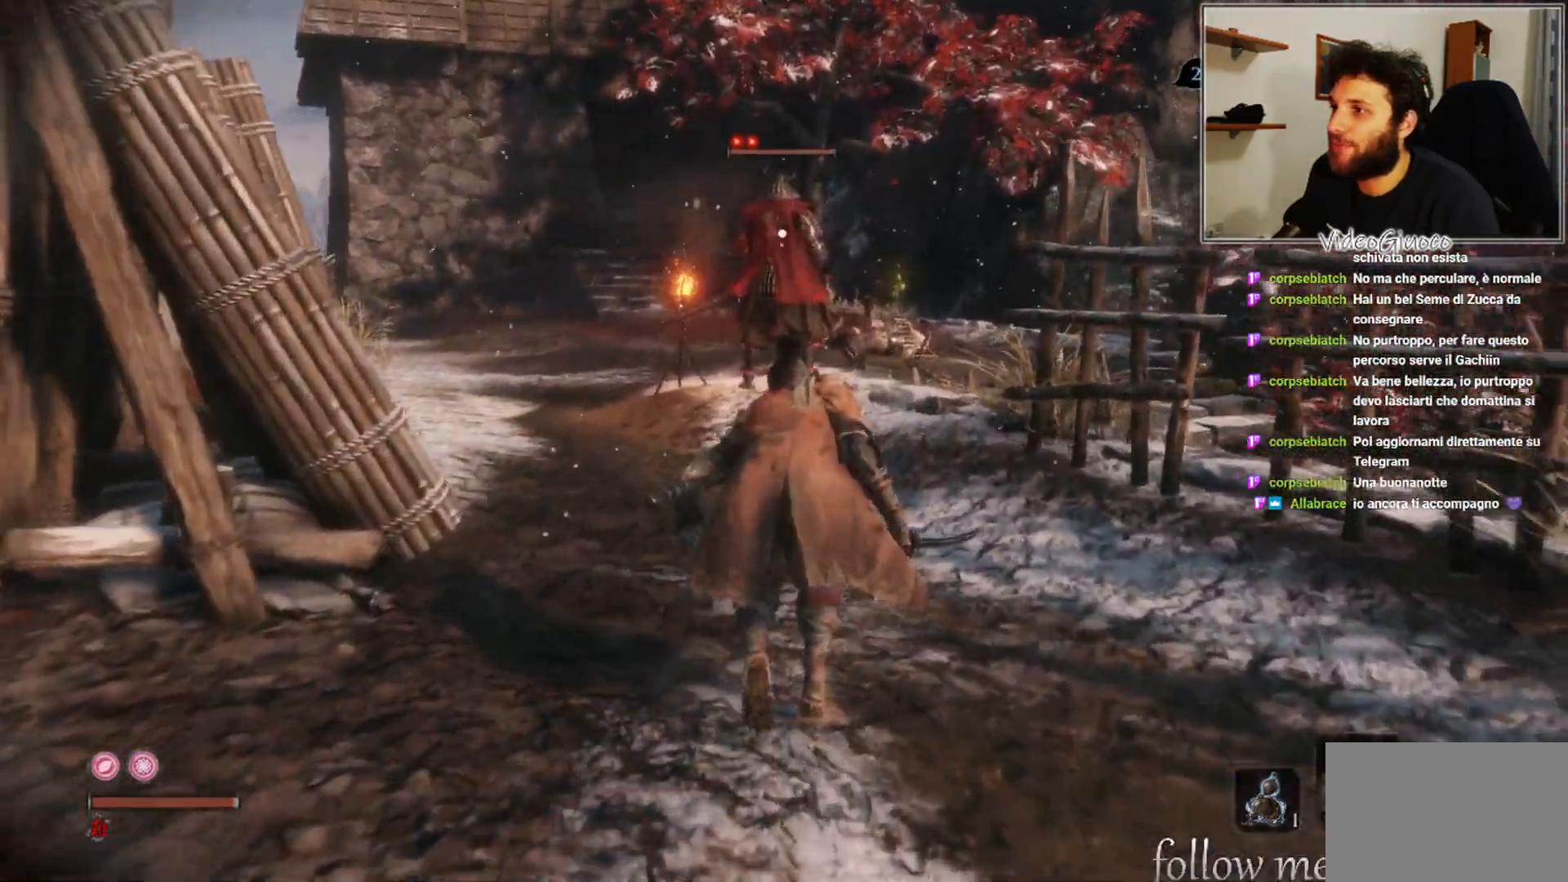
Gameplay with a controller (Xbox layout); each line is a JSON object with the inputs held at the frame after it. "events" lists button and stick changes between this image and that frame as [ms after this image, input, new state], when the widget could be followed in between.
{"buttons": [], "left_stick": "up", "right_stick": "center", "events": []}
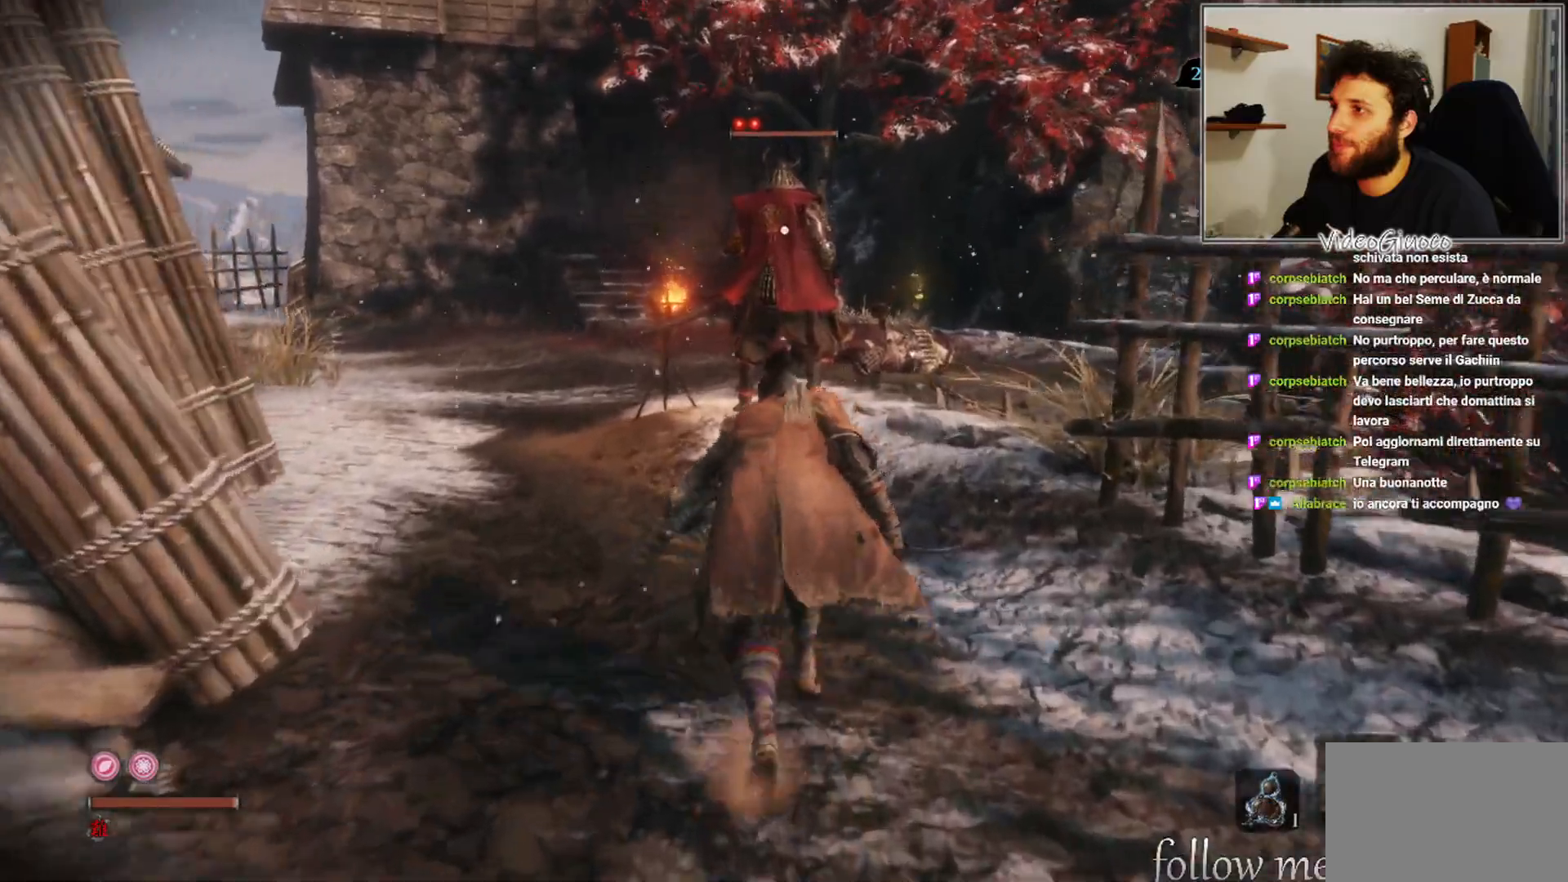
{"buttons": [], "left_stick": "up", "right_stick": "center", "events": []}
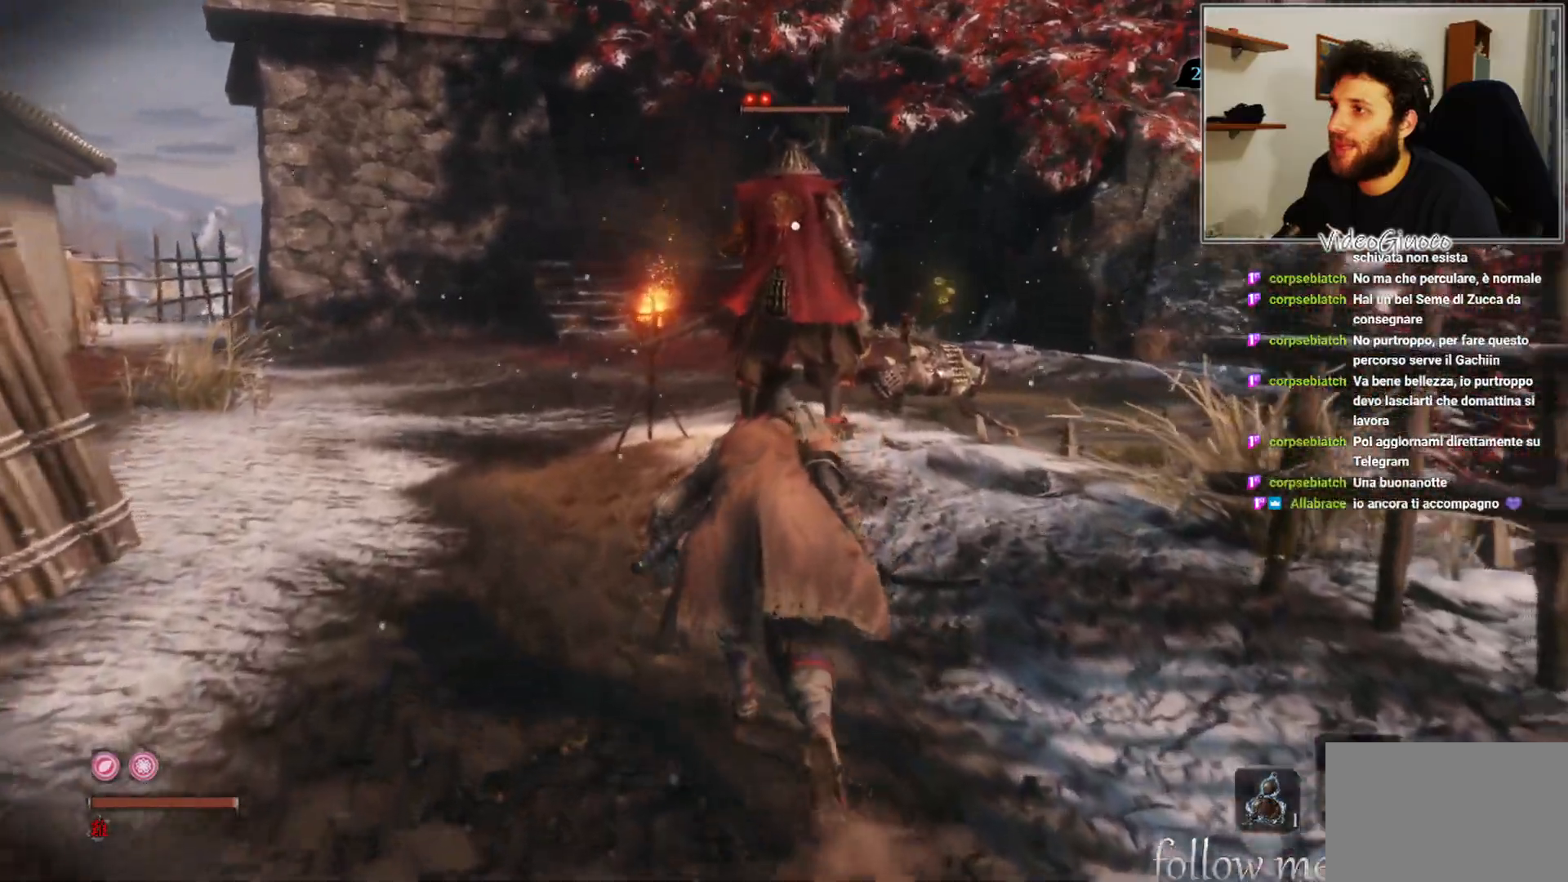
{"buttons": [], "left_stick": "up", "right_stick": "center", "events": []}
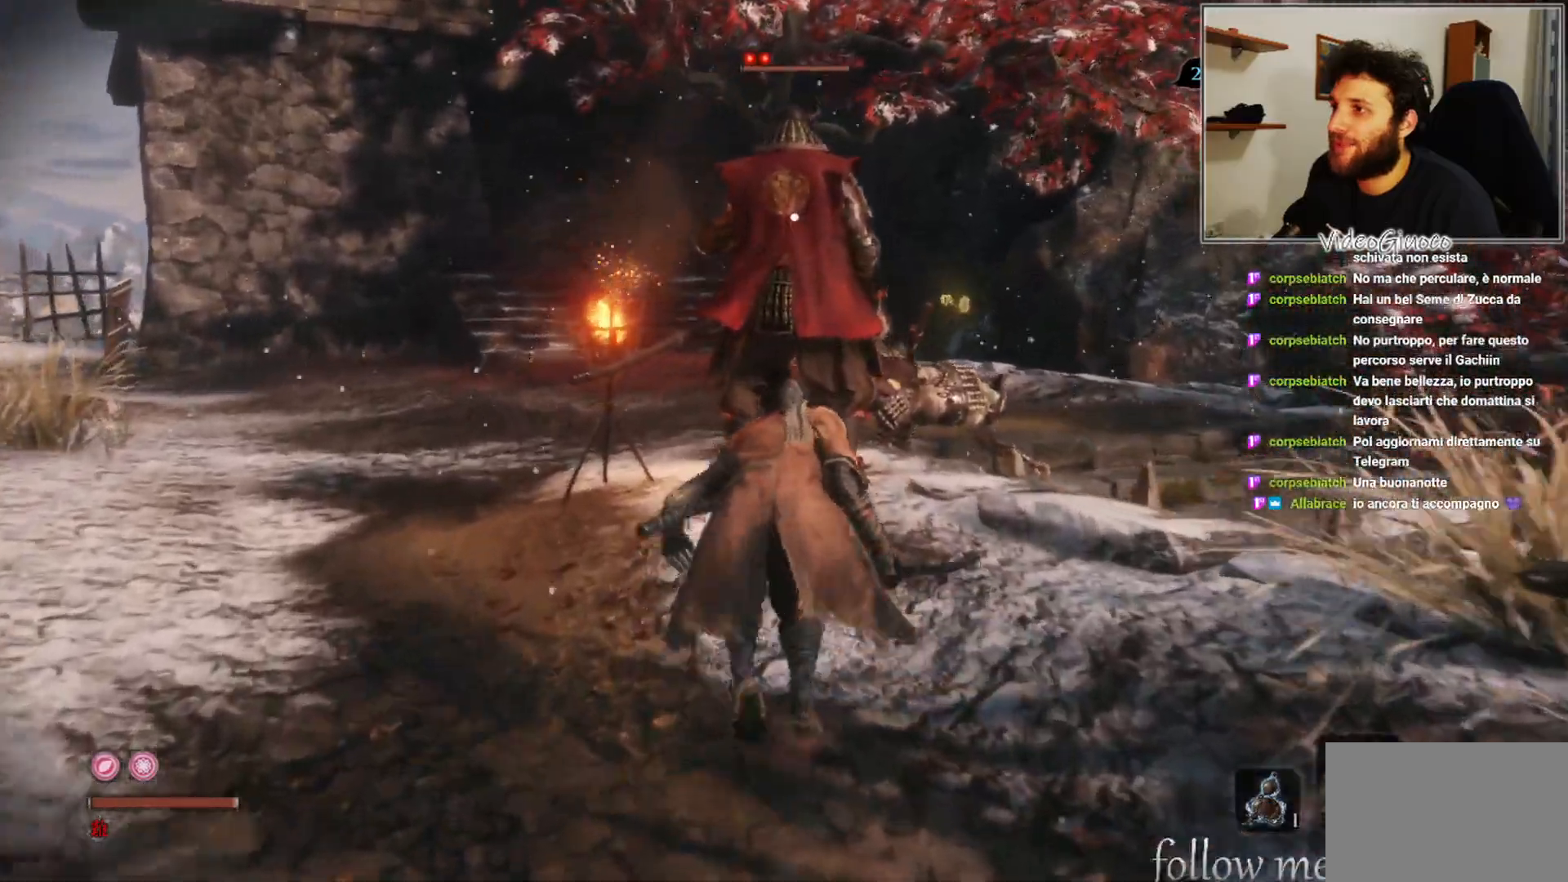
{"buttons": ["R1"], "left_stick": "center", "right_stick": "center", "events": [[367, "left_stick", "center"], [417, "R1", "down"]]}
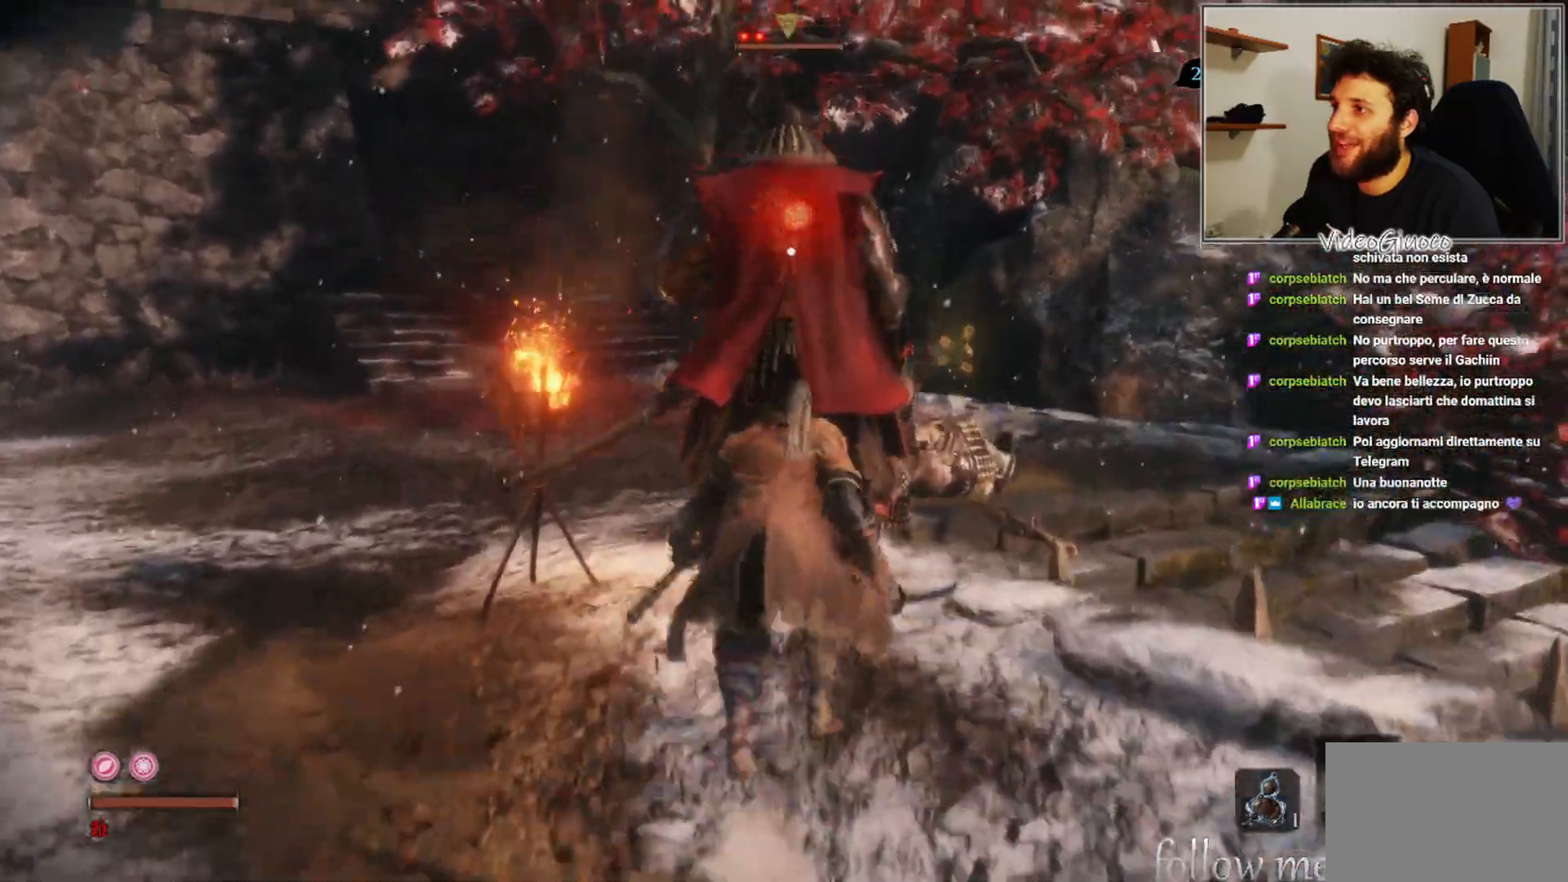
{"buttons": [], "left_stick": "center", "right_stick": "center", "events": [[17, "R1", "up"]]}
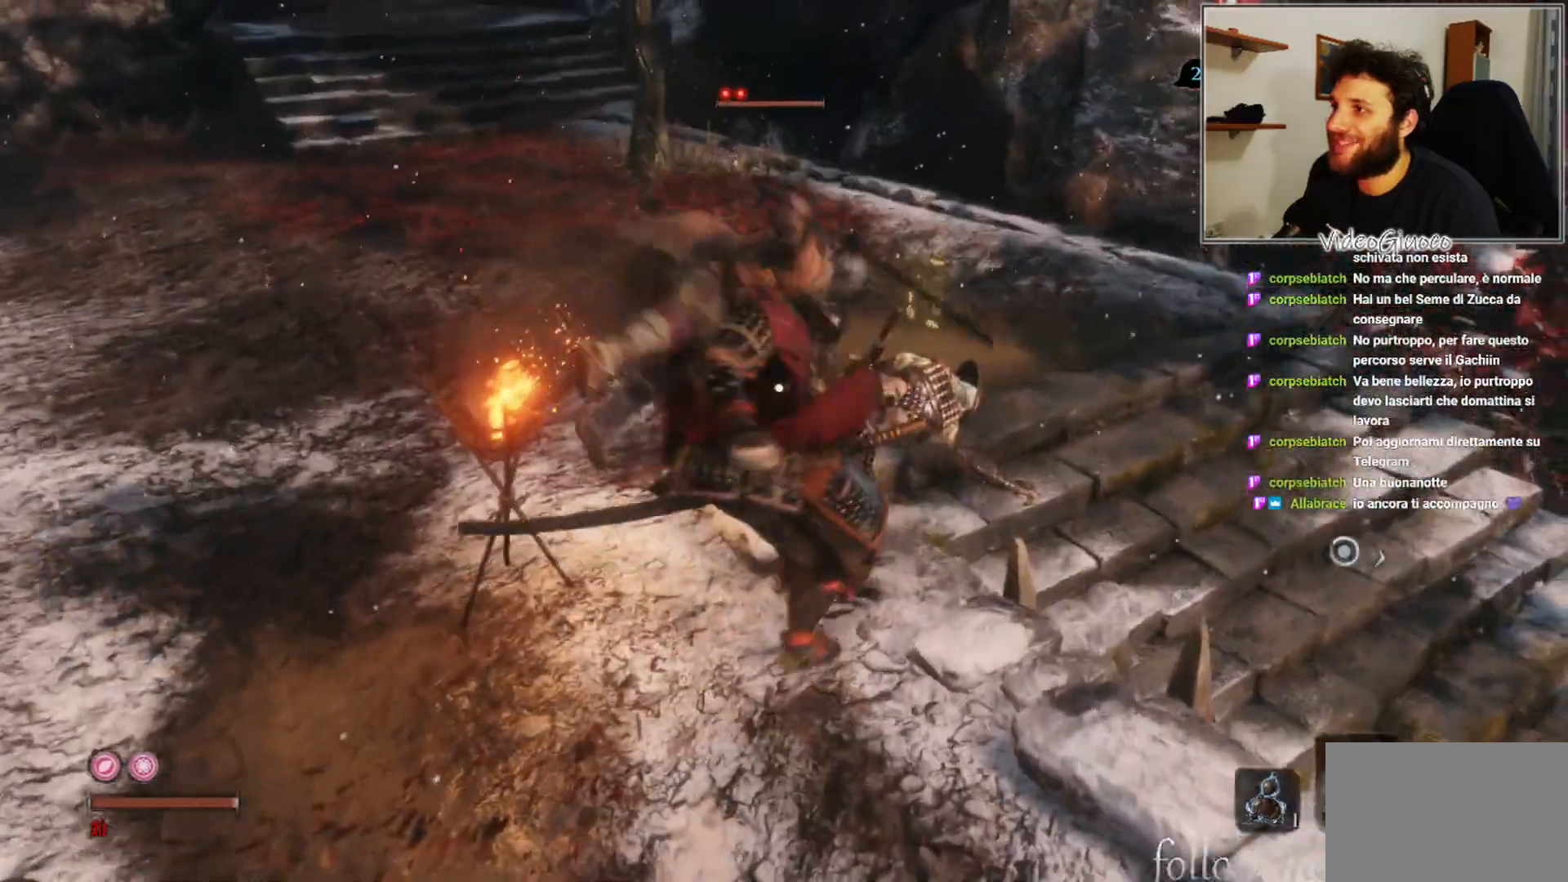
{"buttons": [], "left_stick": "center", "right_stick": "left", "events": [[317, "right_stick", "left"]]}
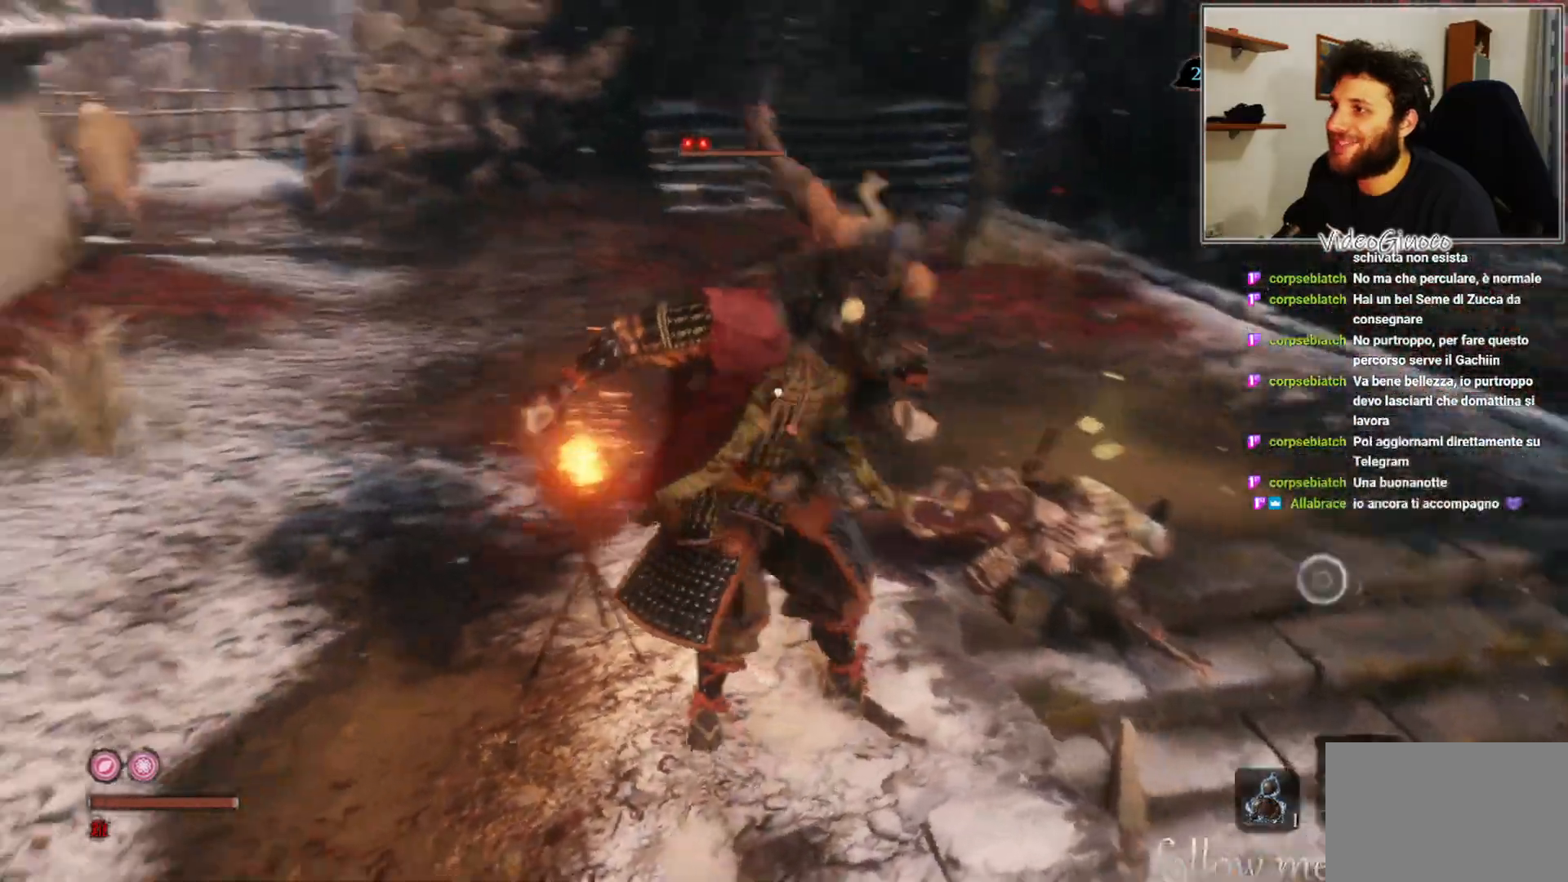
{"buttons": [], "left_stick": "center", "right_stick": "center", "events": [[167, "right_stick", "center"]]}
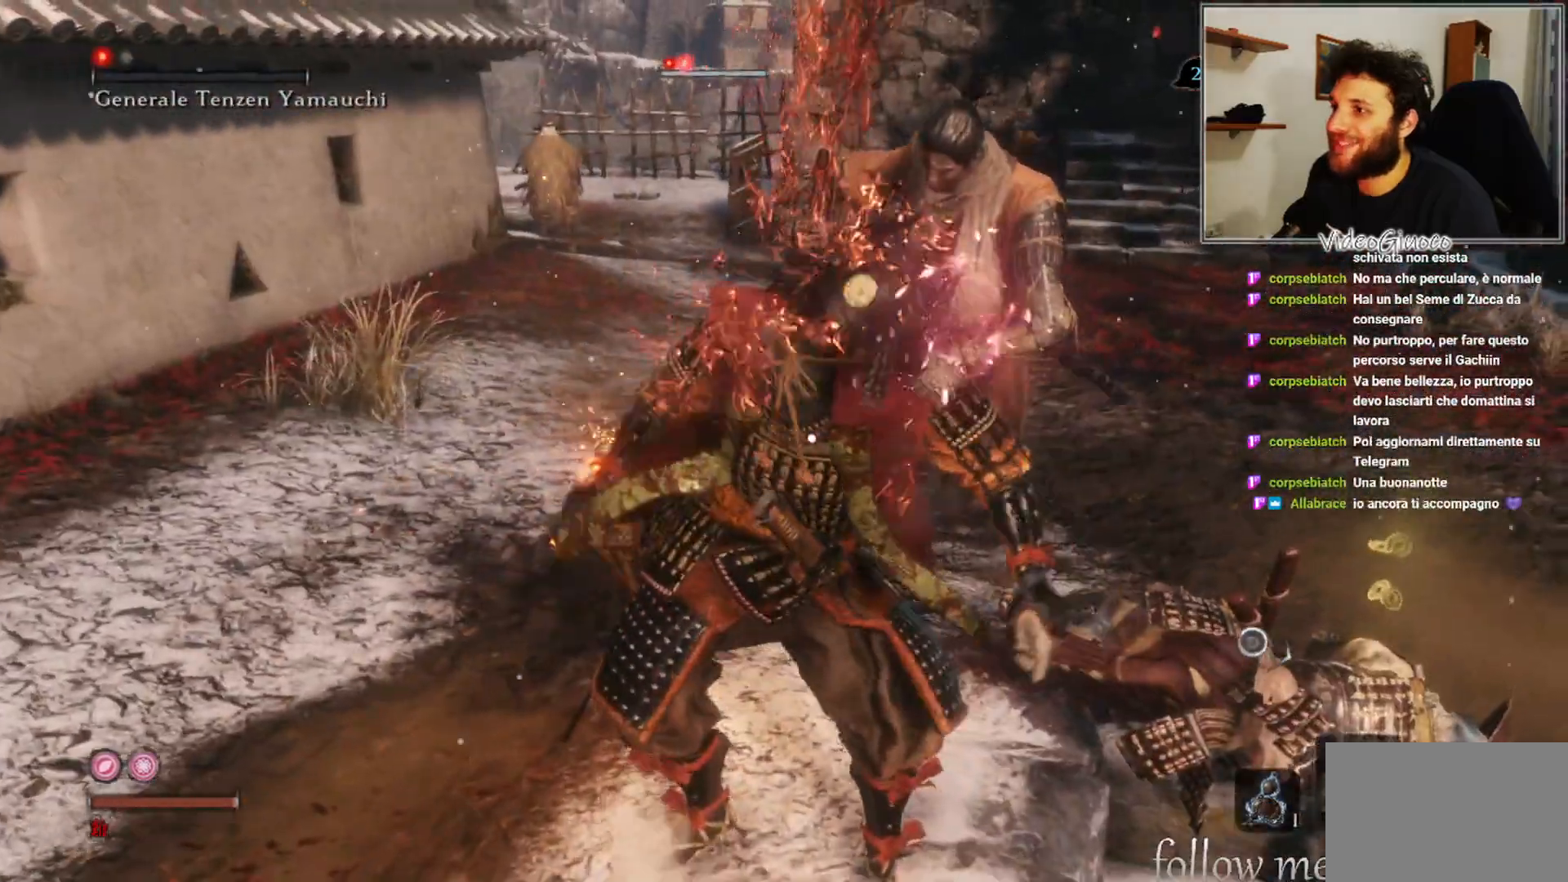
{"buttons": [], "left_stick": "up", "right_stick": "center", "events": [[450, "left_stick", "up"]]}
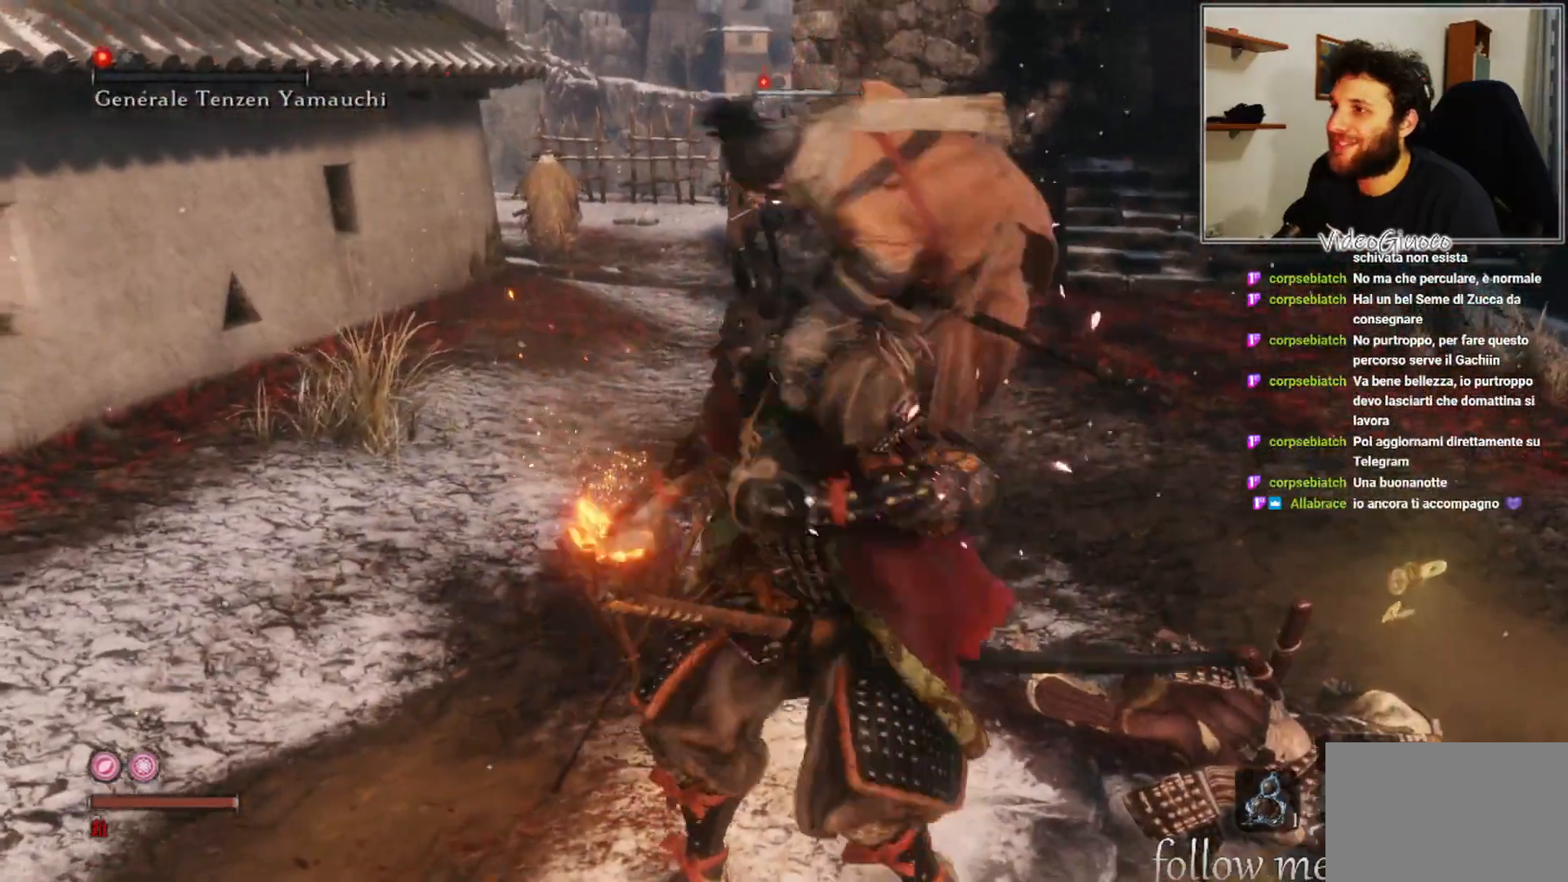
{"buttons": [], "left_stick": "up", "right_stick": "center", "events": []}
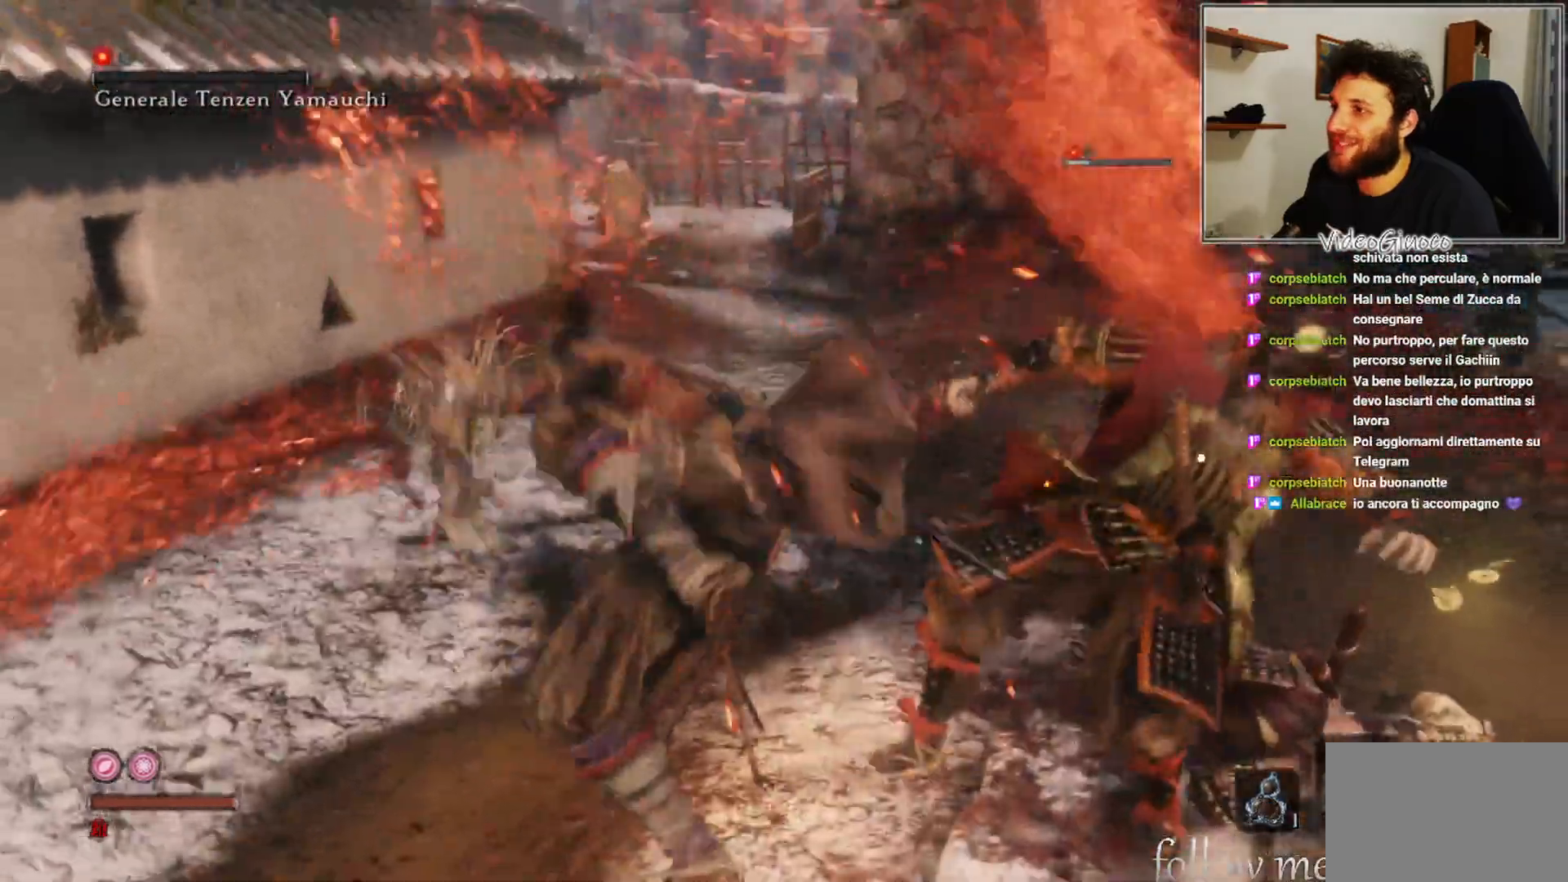
{"buttons": [], "left_stick": "up-left", "right_stick": "center", "events": [[400, "left_stick", "up-left"]]}
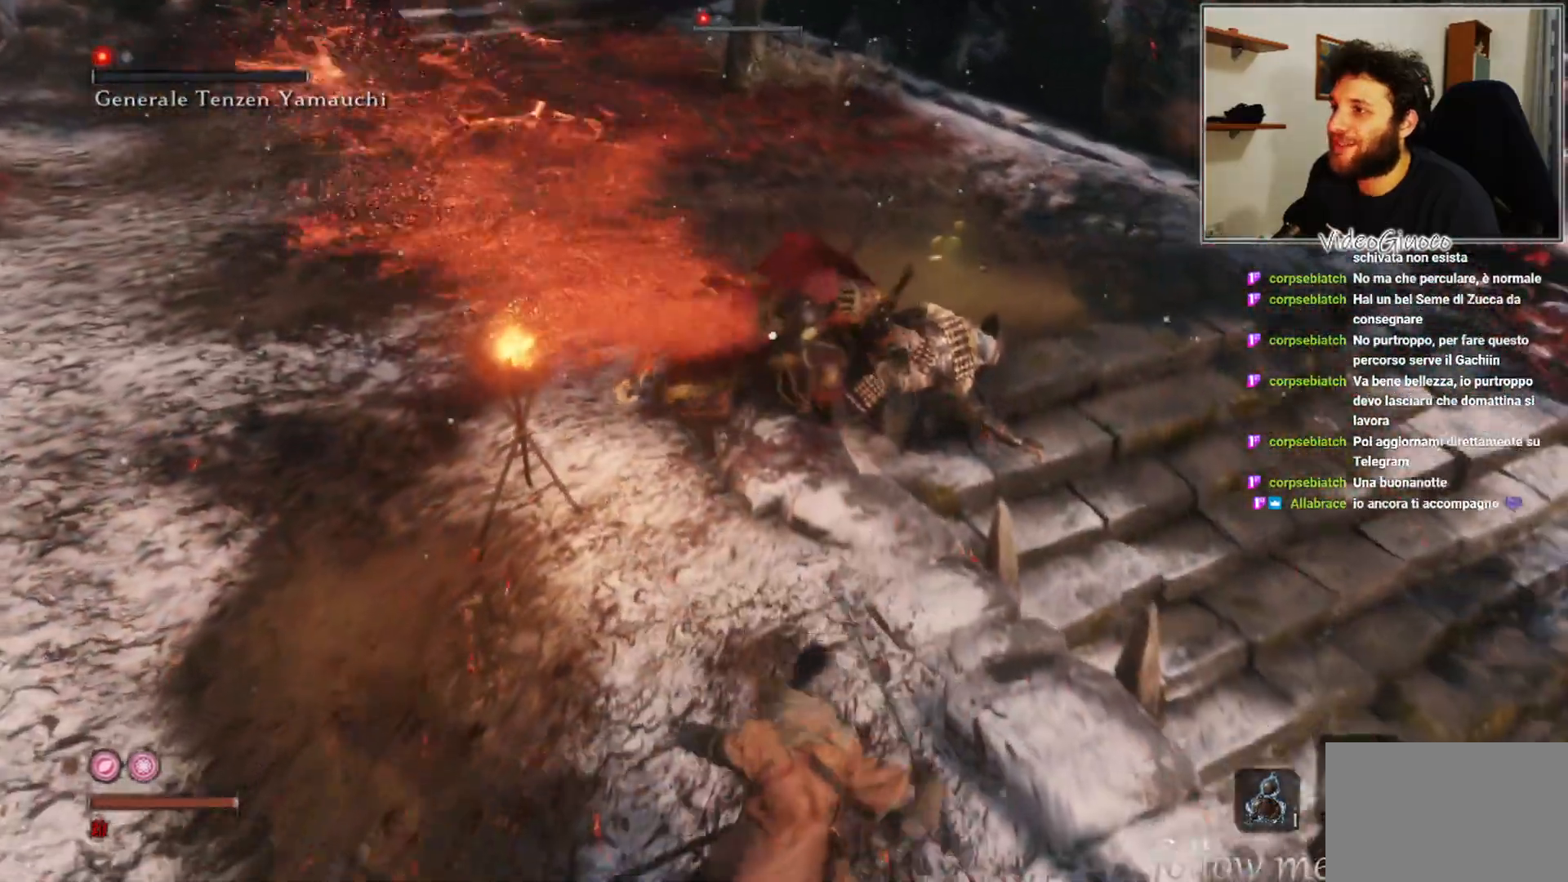
{"buttons": [], "left_stick": "up-left", "right_stick": "center", "events": [[133, "right_stick", "left"], [433, "right_stick", "center"]]}
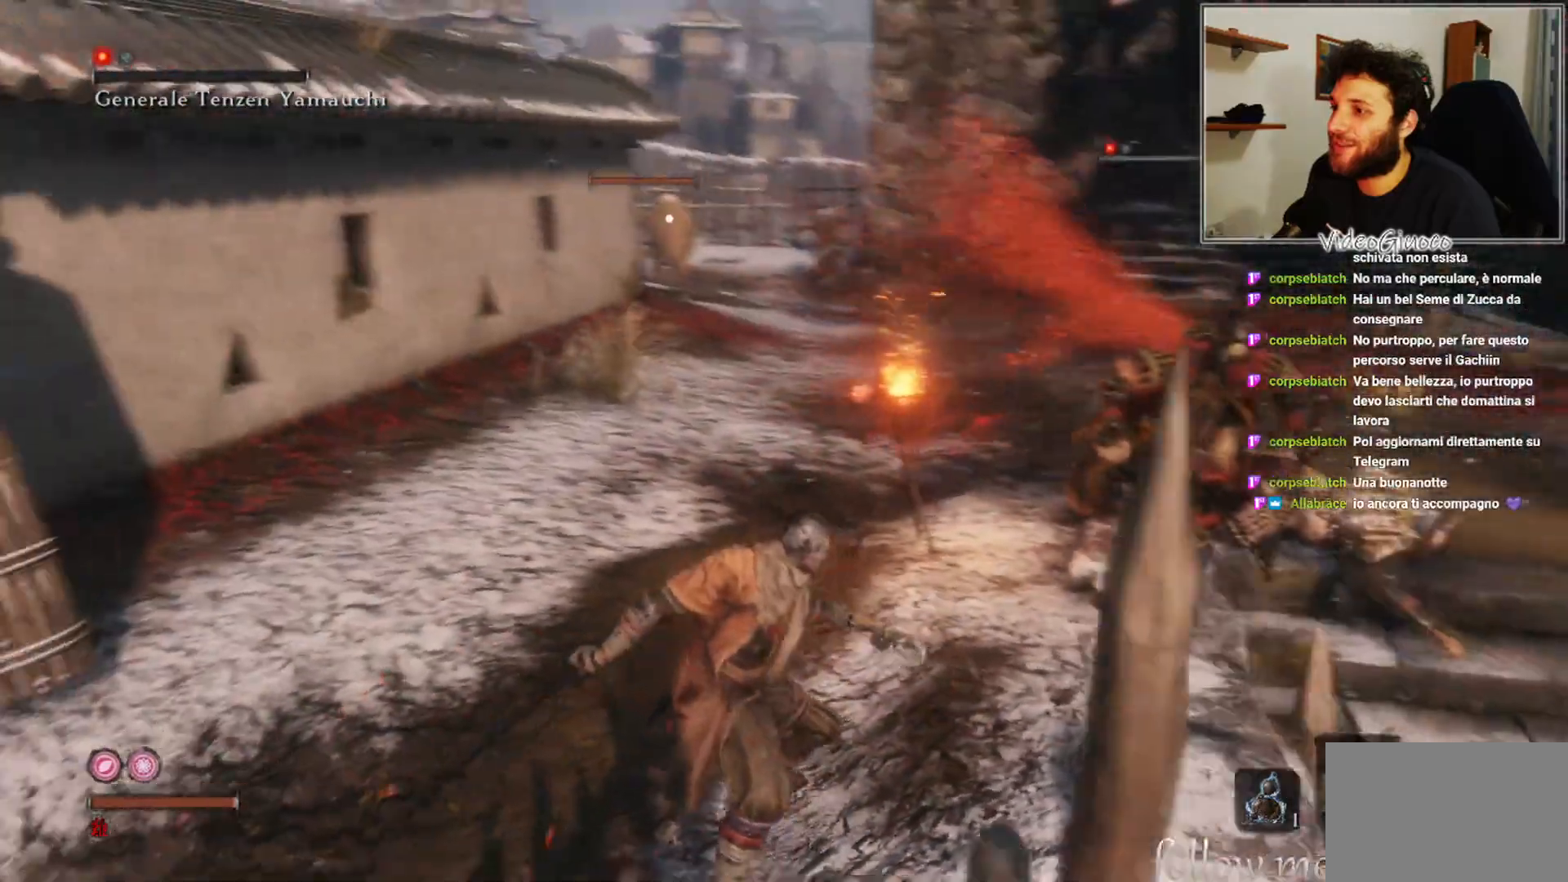
{"buttons": [], "left_stick": "up", "right_stick": "center", "events": [[17, "B", "down"], [117, "B", "up"], [183, "left_stick", "up"]]}
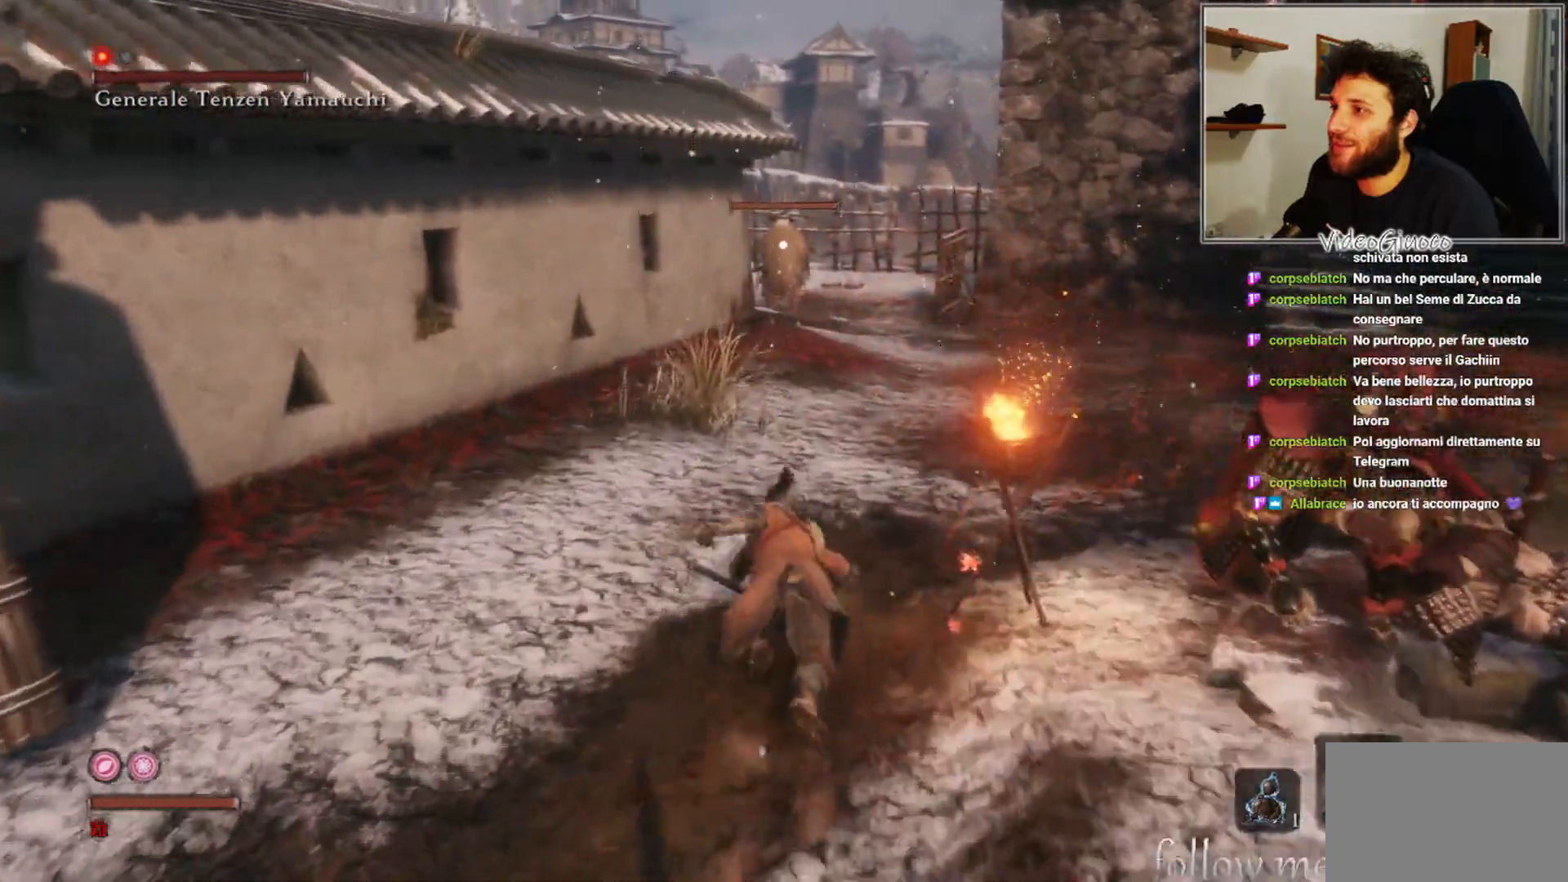
{"buttons": [], "left_stick": "up", "right_stick": "center", "events": [[133, "R3", "down"], [250, "R3", "up"]]}
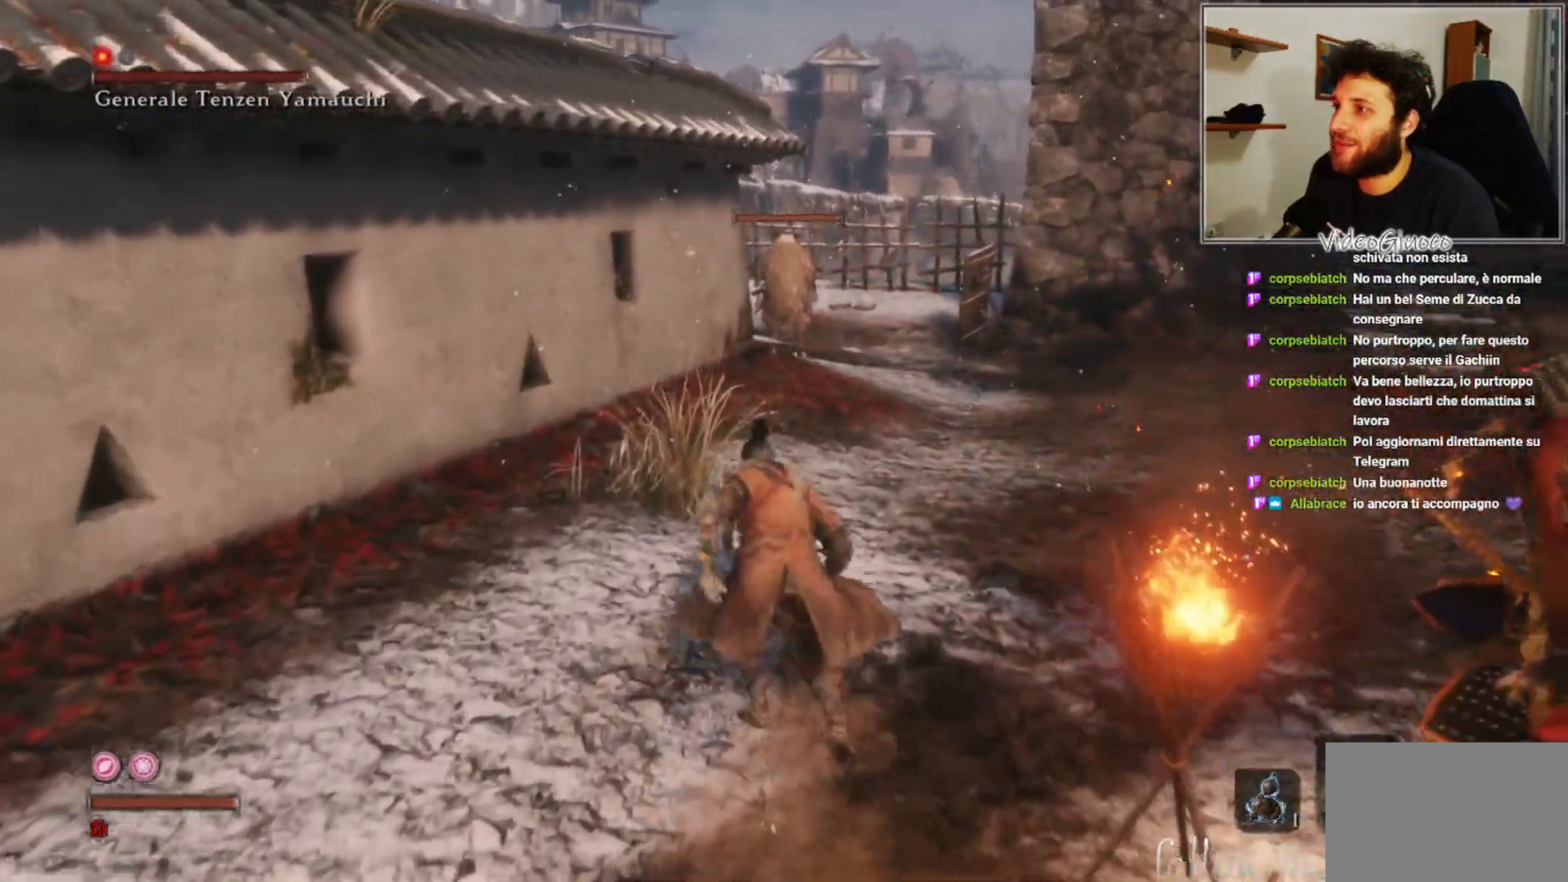
{"buttons": [], "left_stick": "up", "right_stick": "center", "events": [[150, "R3", "down"], [150, "right_stick", "left"], [217, "right_stick", "center"], [250, "R3", "up"]]}
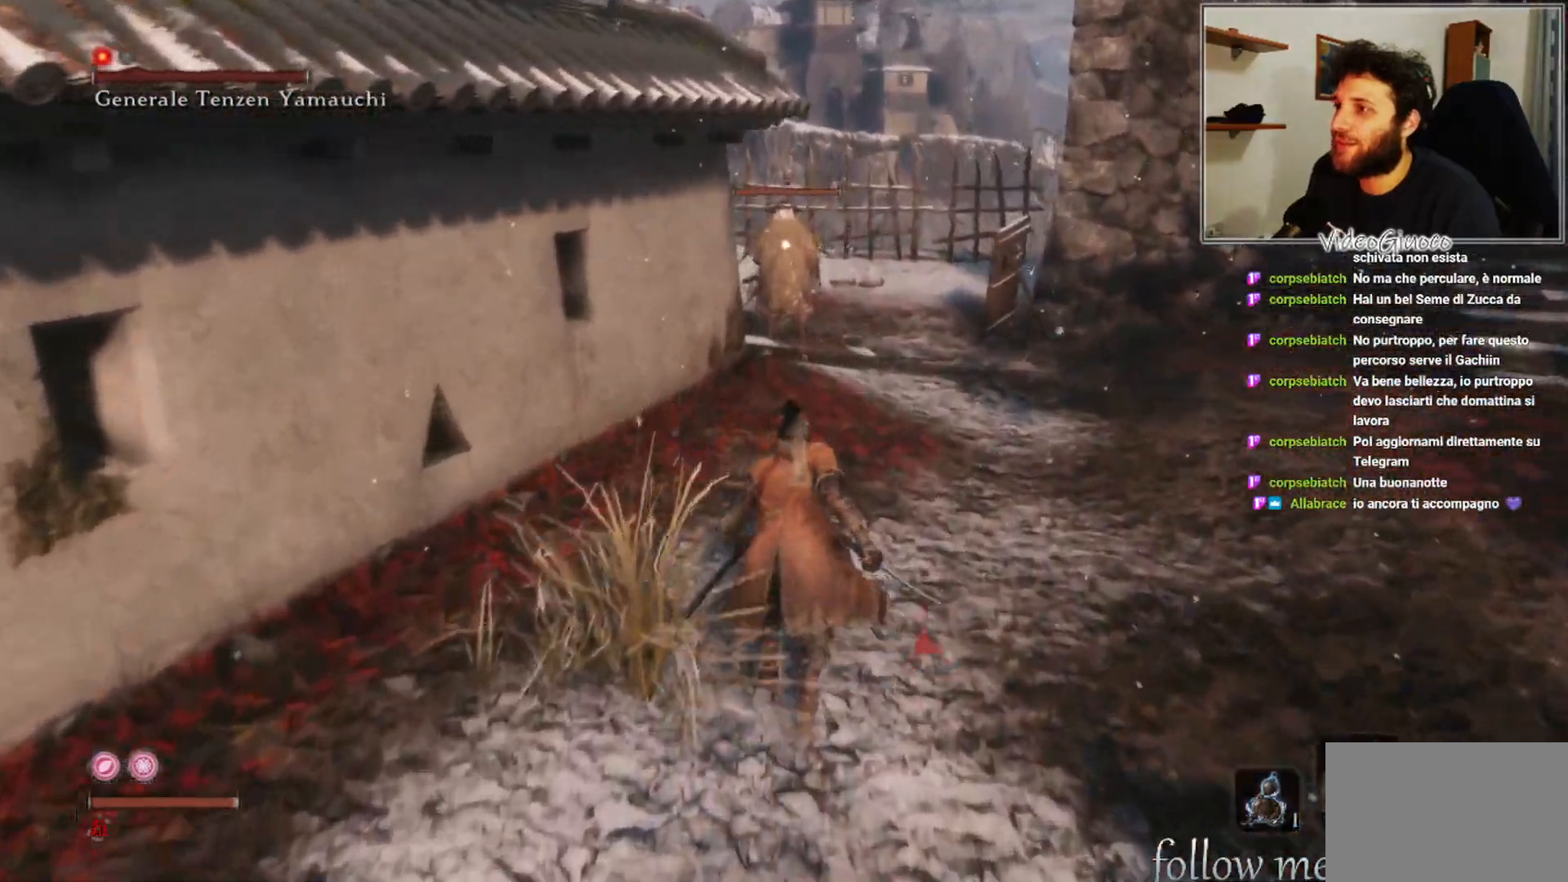
{"buttons": [], "left_stick": "up", "right_stick": "center", "events": []}
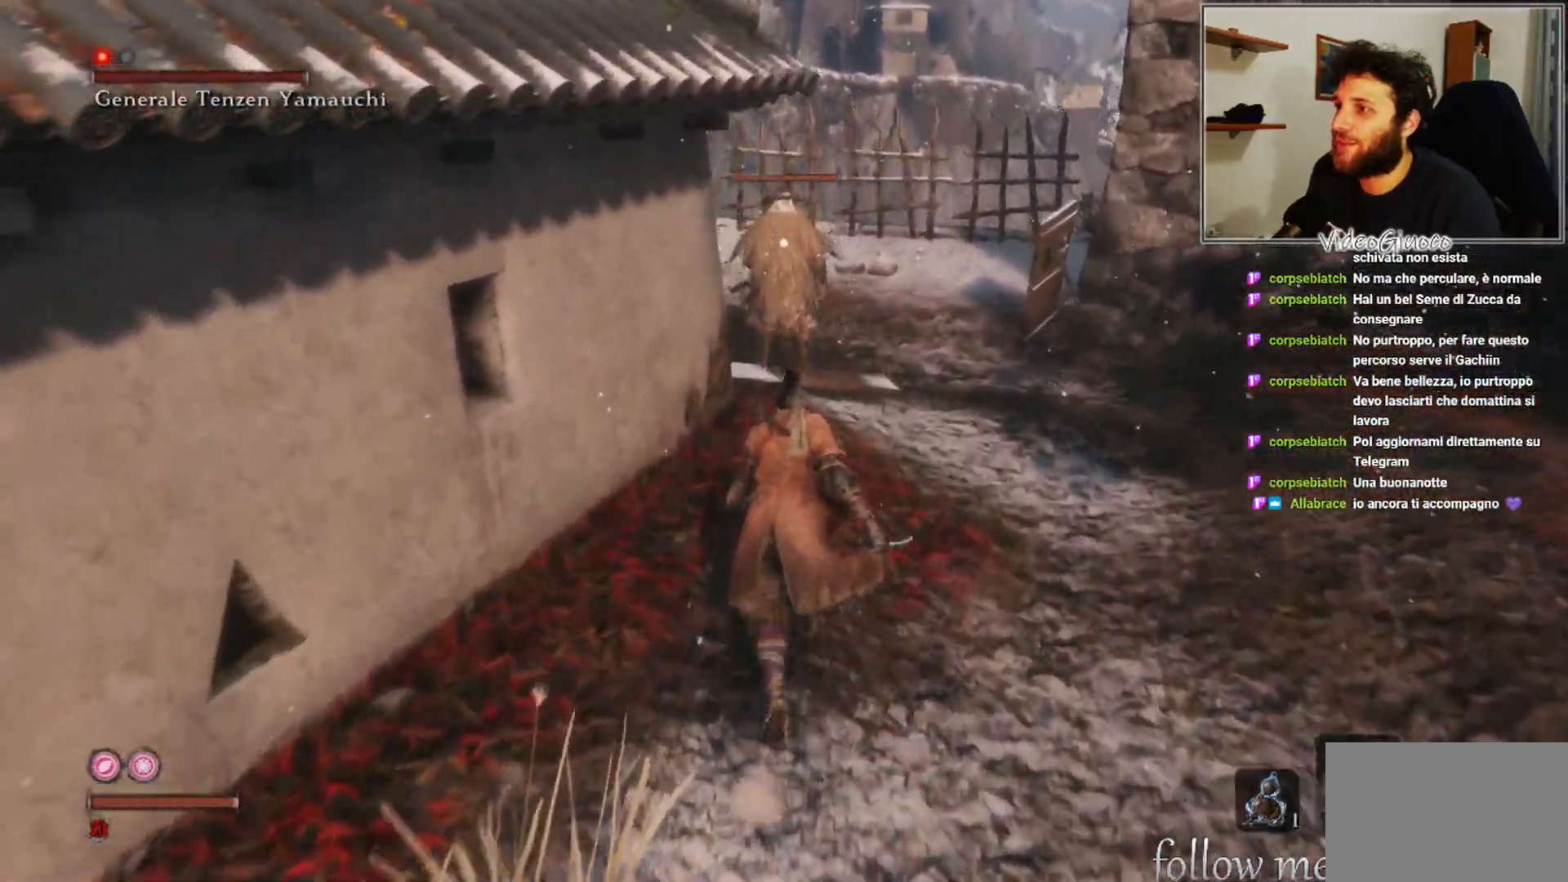
{"buttons": [], "left_stick": "up", "right_stick": "center", "events": []}
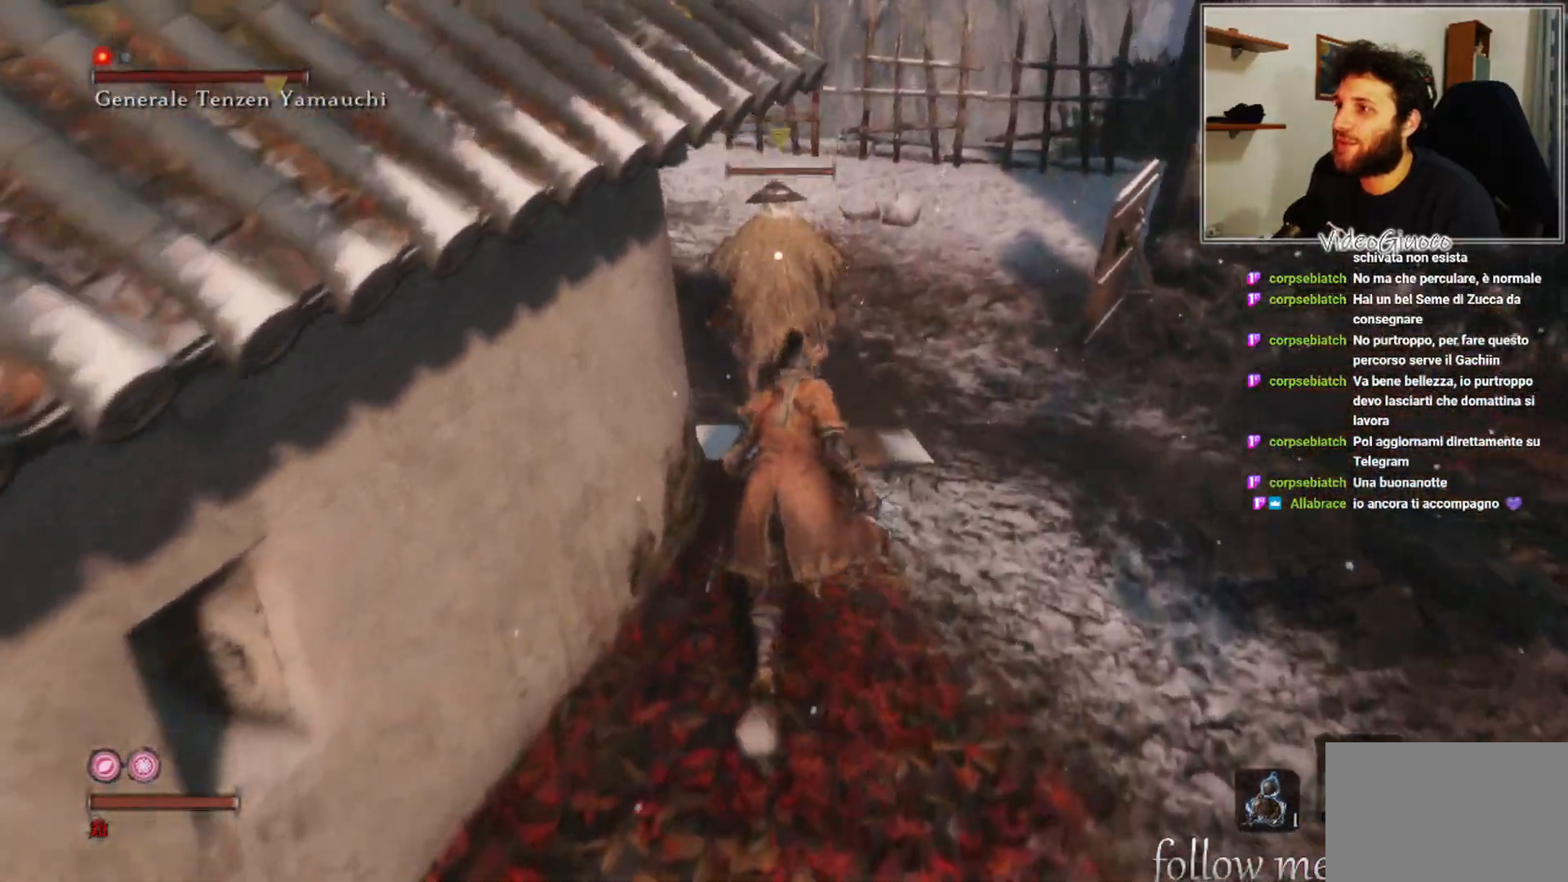
{"buttons": [], "left_stick": "center", "right_stick": "center", "events": [[233, "R1", "down"], [250, "left_stick", "center"], [317, "R1", "up"]]}
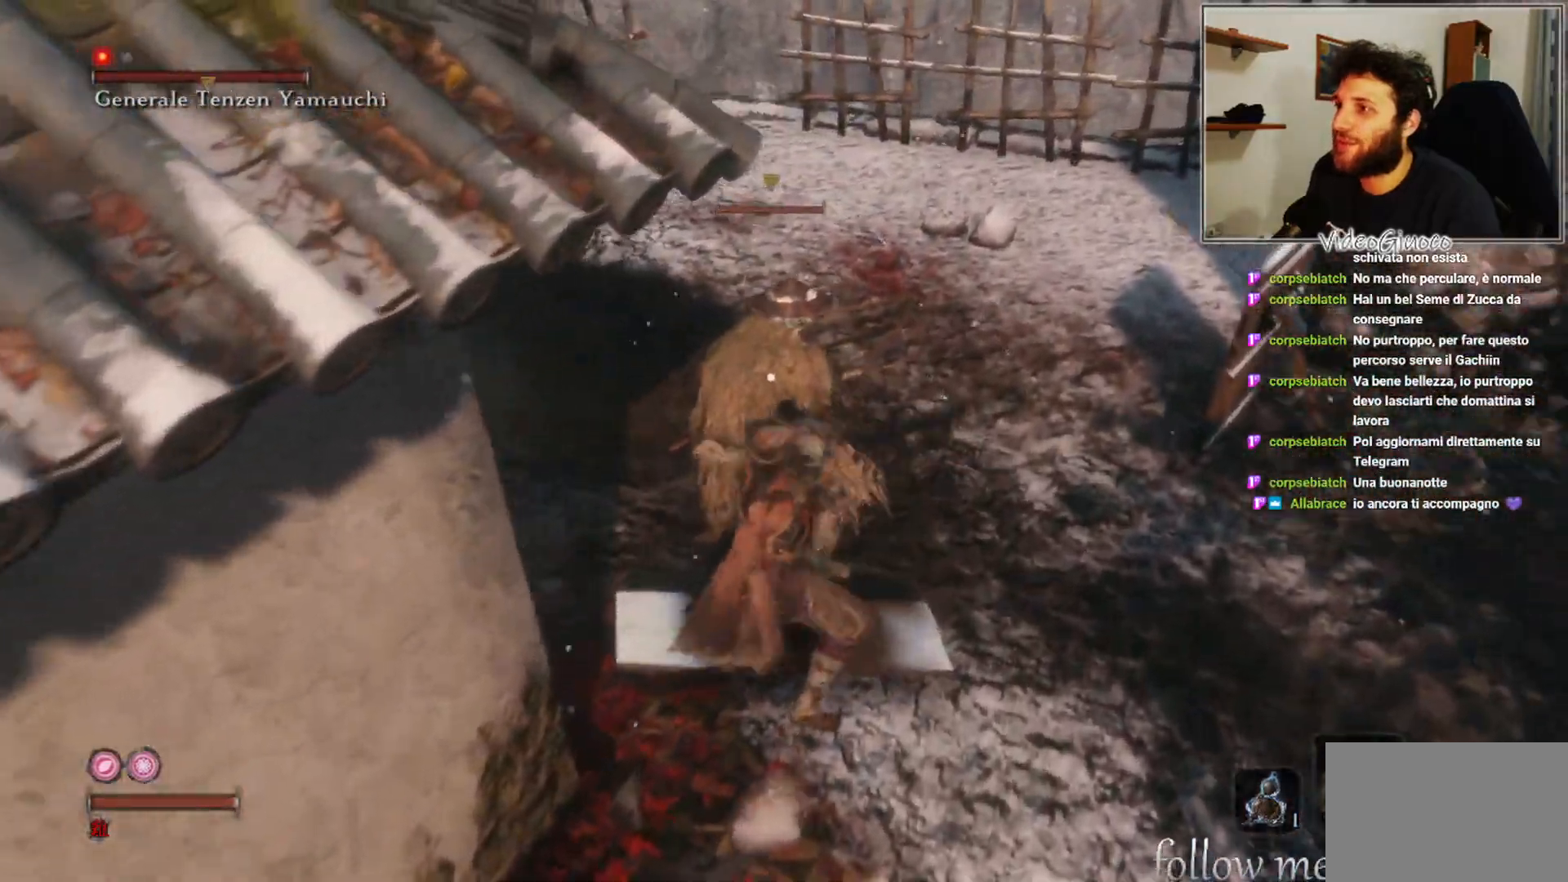
{"buttons": ["R1"], "left_stick": "center", "right_stick": "center", "events": [[50, "R1", "down"], [100, "R1", "up"], [183, "R1", "down"], [233, "R1", "up"], [350, "R1", "down"], [417, "R1", "up"], [500, "R1", "down"]]}
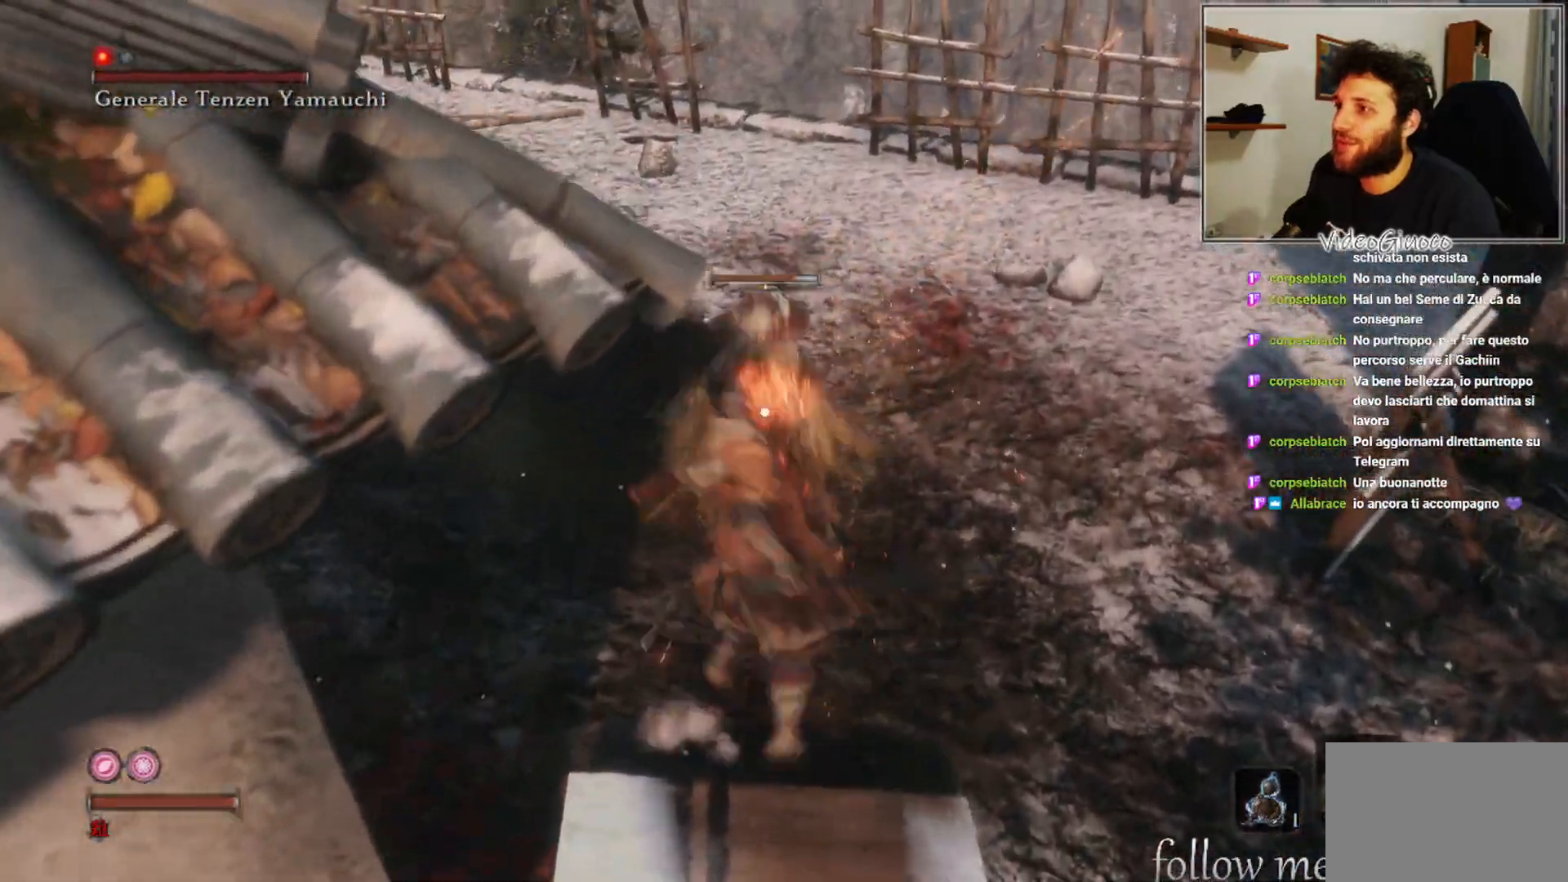
{"buttons": [], "left_stick": "center", "right_stick": "left", "events": [[83, "R1", "up"], [167, "R1", "down"], [250, "R1", "up"], [317, "R1", "down"], [383, "R1", "up"], [417, "right_stick", "left"]]}
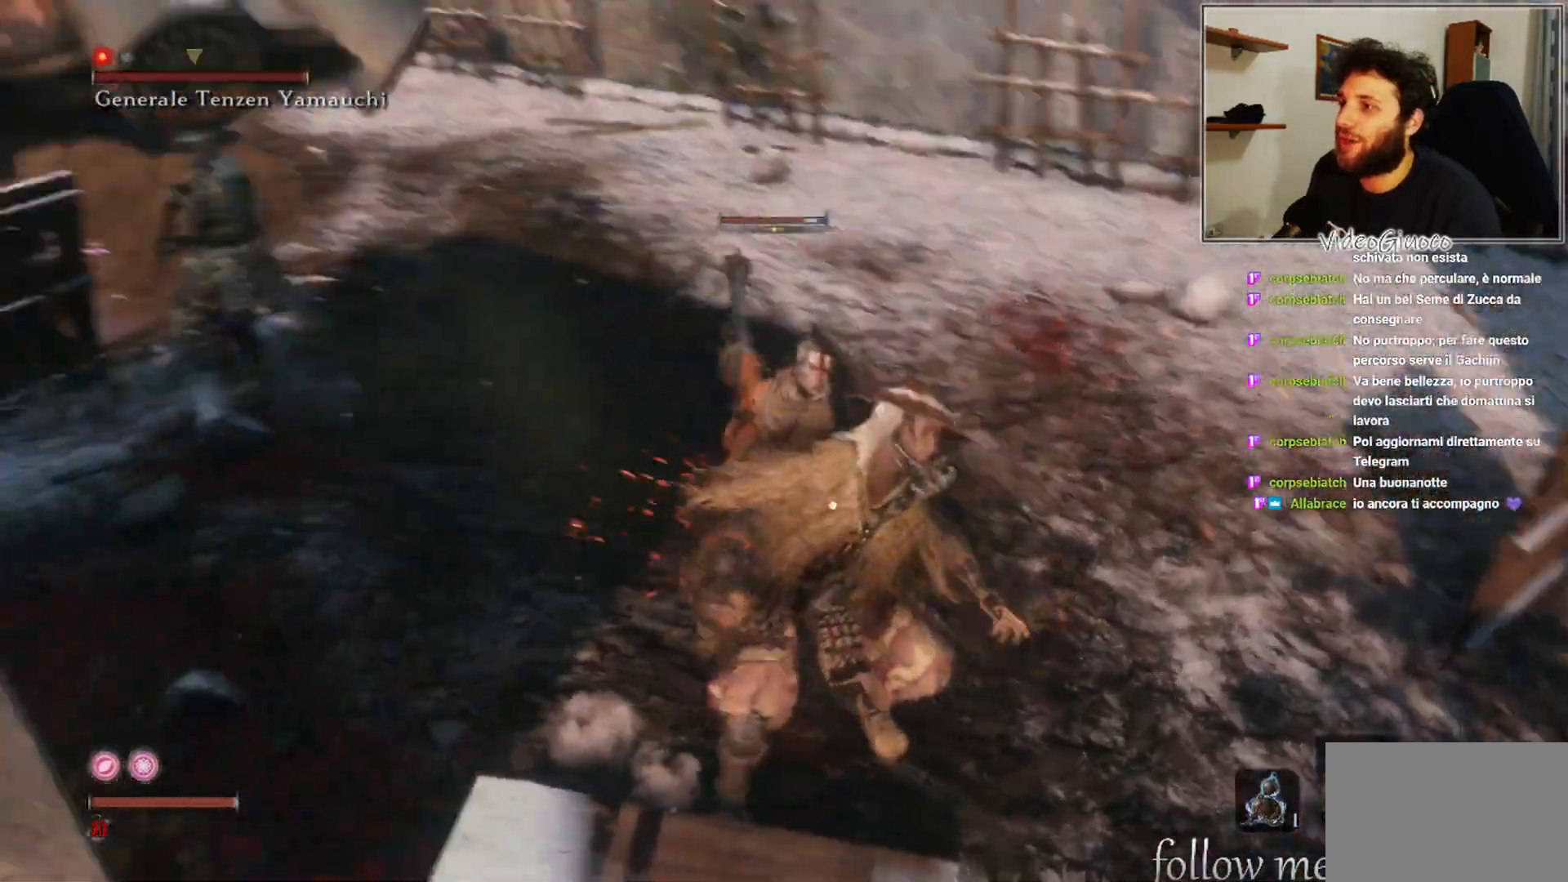
{"buttons": [], "left_stick": "up", "right_stick": "center", "events": [[17, "right_stick", "up-left"], [167, "right_stick", "center"], [267, "left_stick", "up"]]}
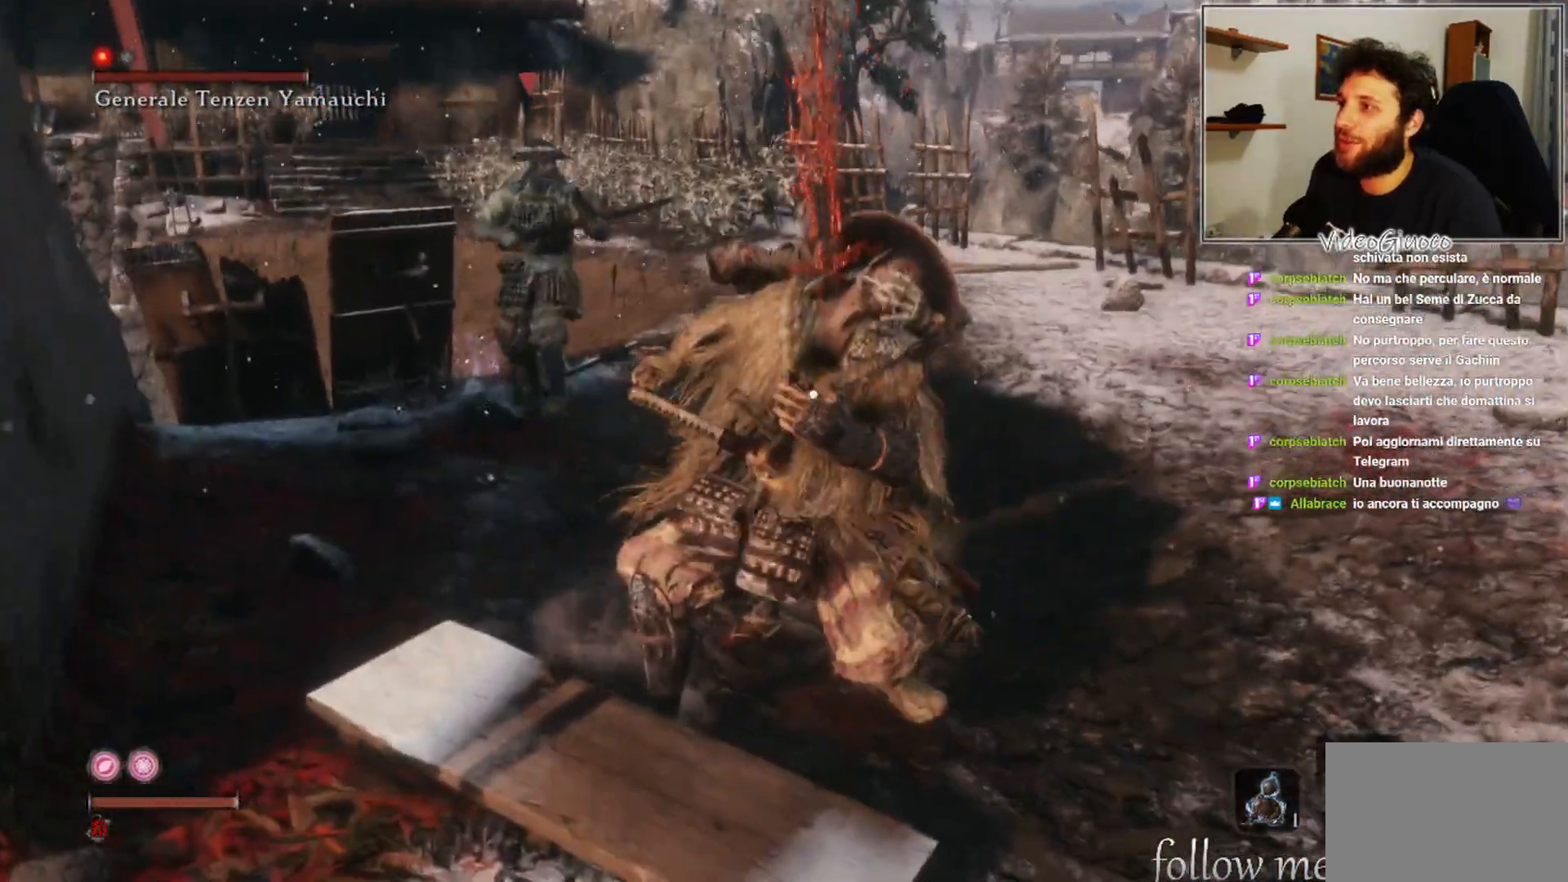
{"buttons": [], "left_stick": "up", "right_stick": "center", "events": [[33, "right_stick", "left"], [200, "right_stick", "center"]]}
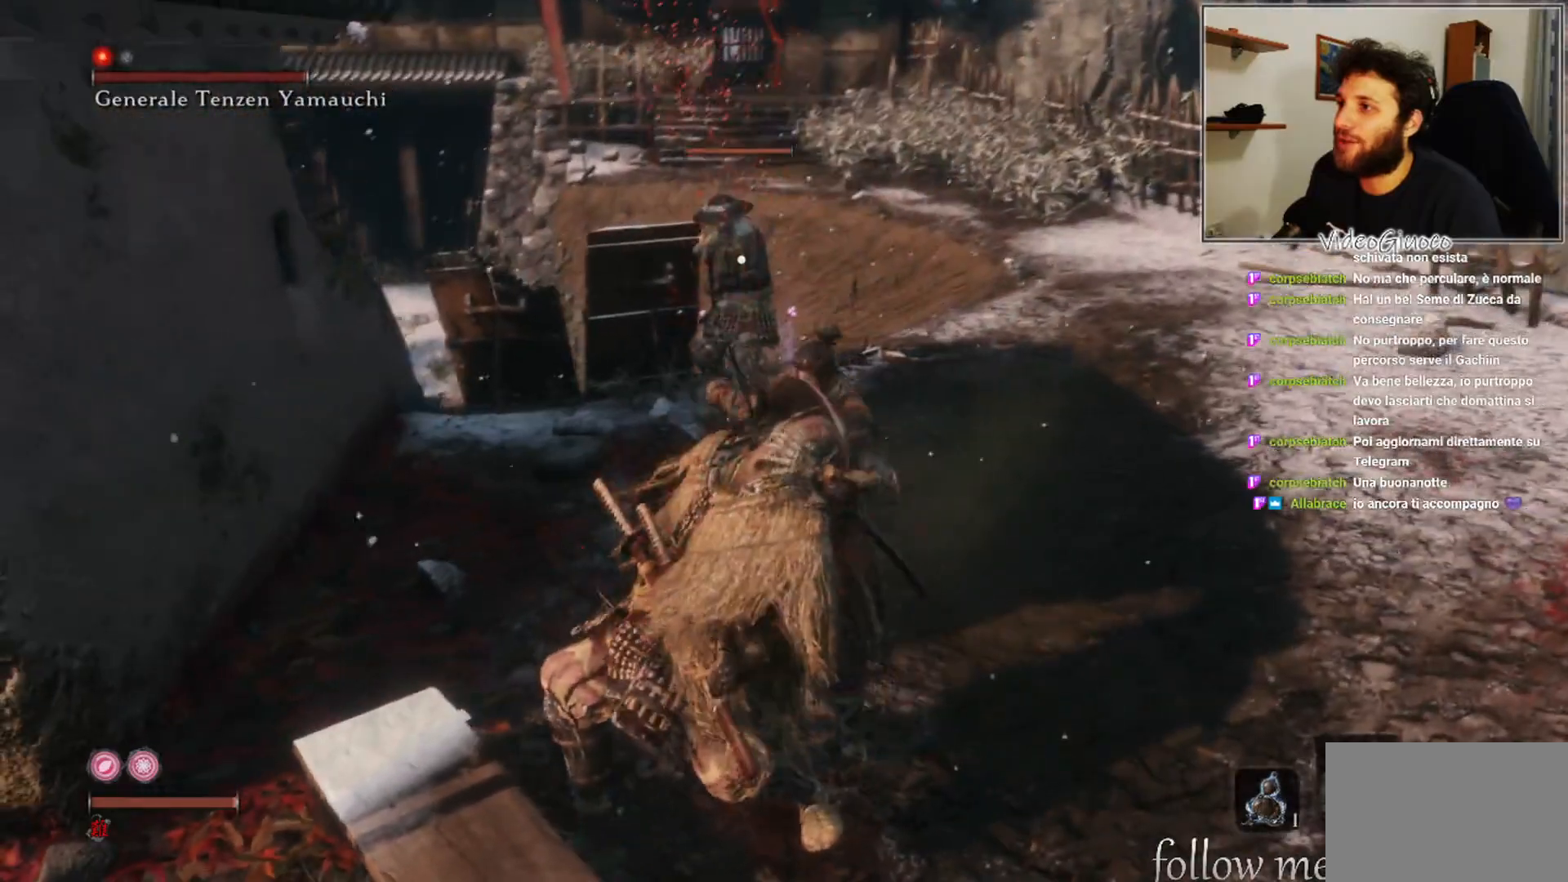
{"buttons": [], "left_stick": "up-right", "right_stick": "center", "events": [[333, "left_stick", "up-right"]]}
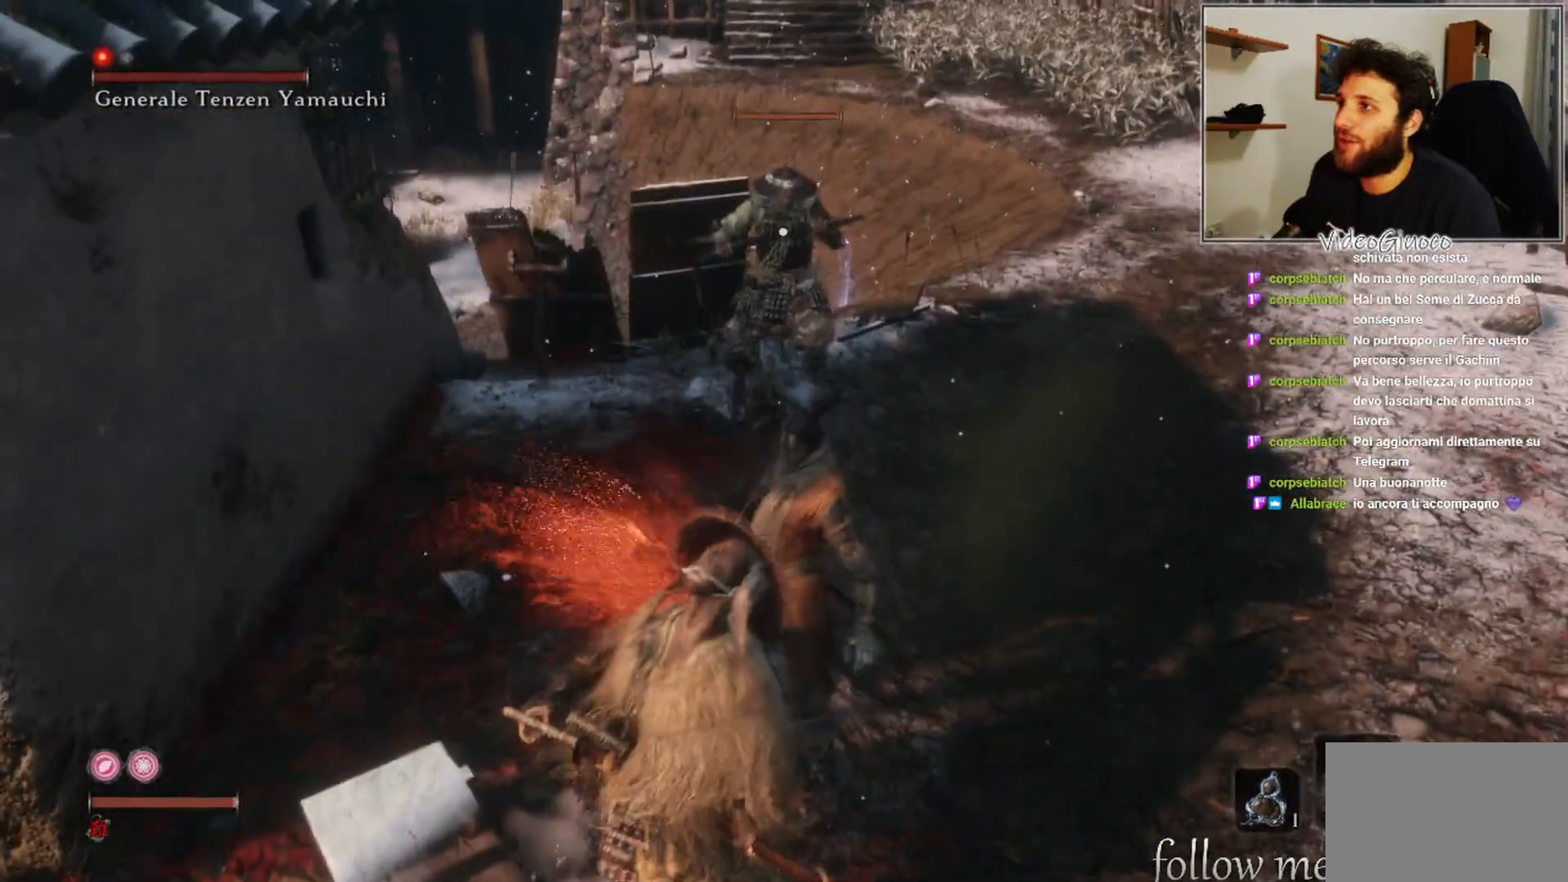
{"buttons": [], "left_stick": "up-right", "right_stick": "center", "events": []}
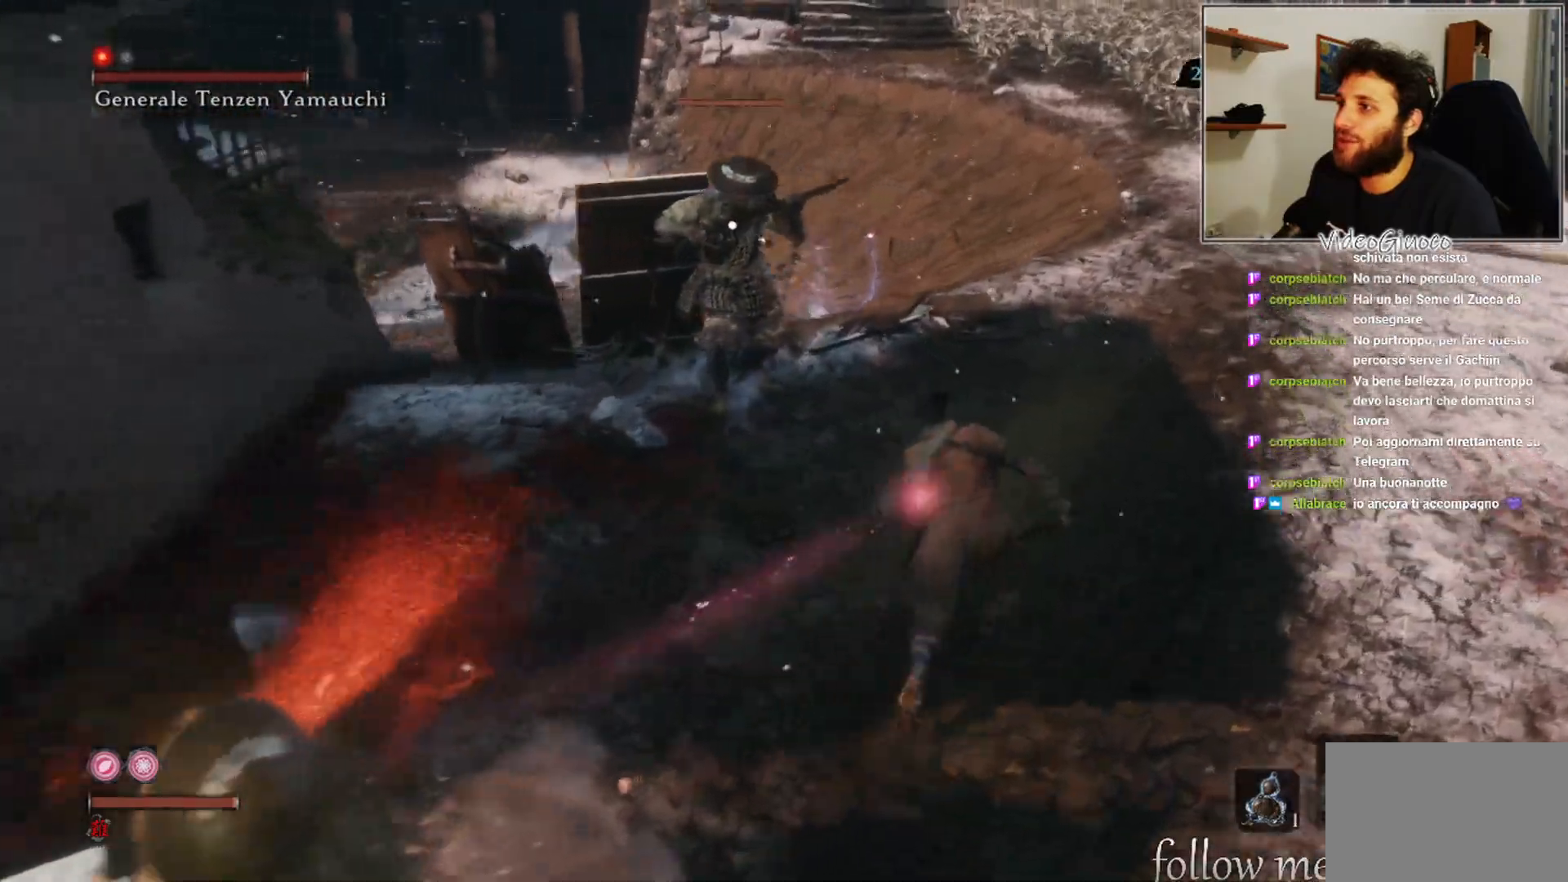
{"buttons": ["B"], "left_stick": "up-right", "right_stick": "center", "events": [[433, "B", "down"]]}
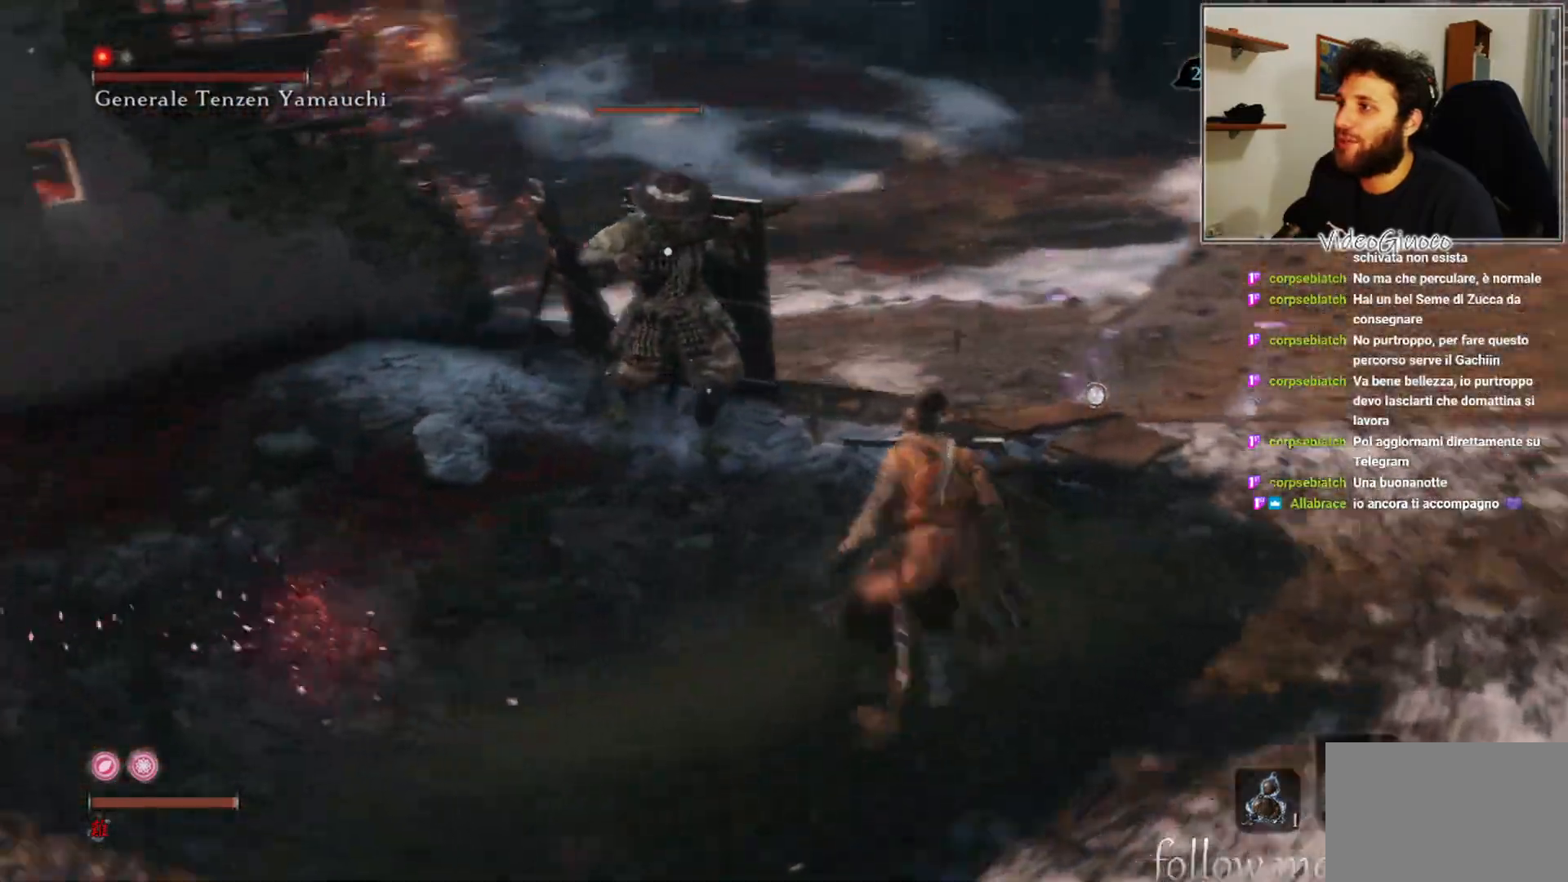
{"buttons": ["B"], "left_stick": "right", "right_stick": "center", "events": [[233, "left_stick", "right"]]}
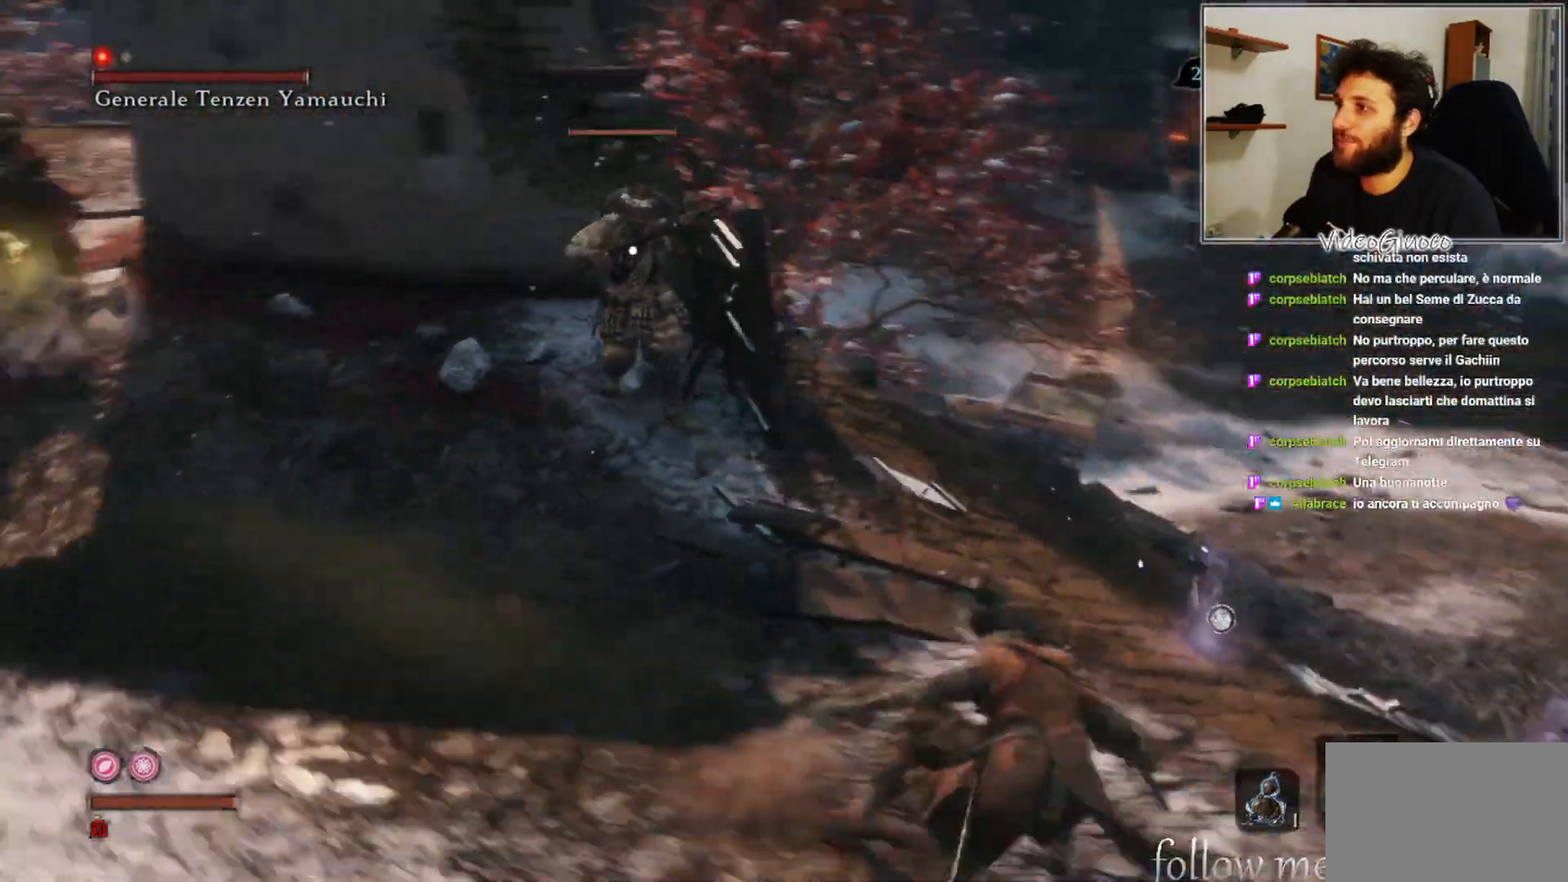
{"buttons": ["B"], "left_stick": "right", "right_stick": "center", "events": []}
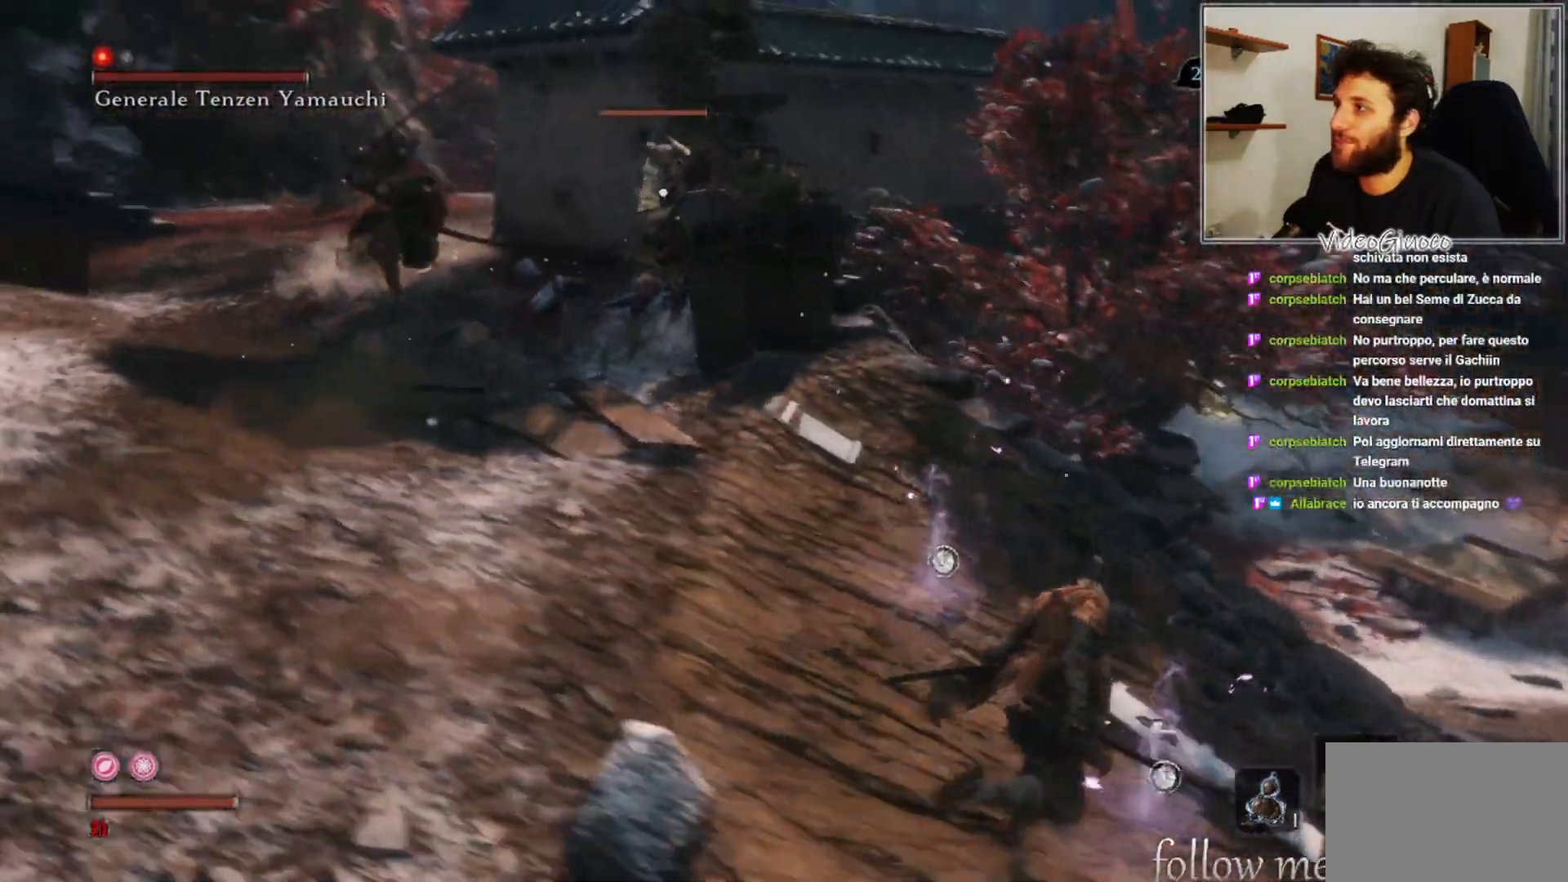
{"buttons": ["B"], "left_stick": "down-right", "right_stick": "center", "events": [[217, "left_stick", "down-right"]]}
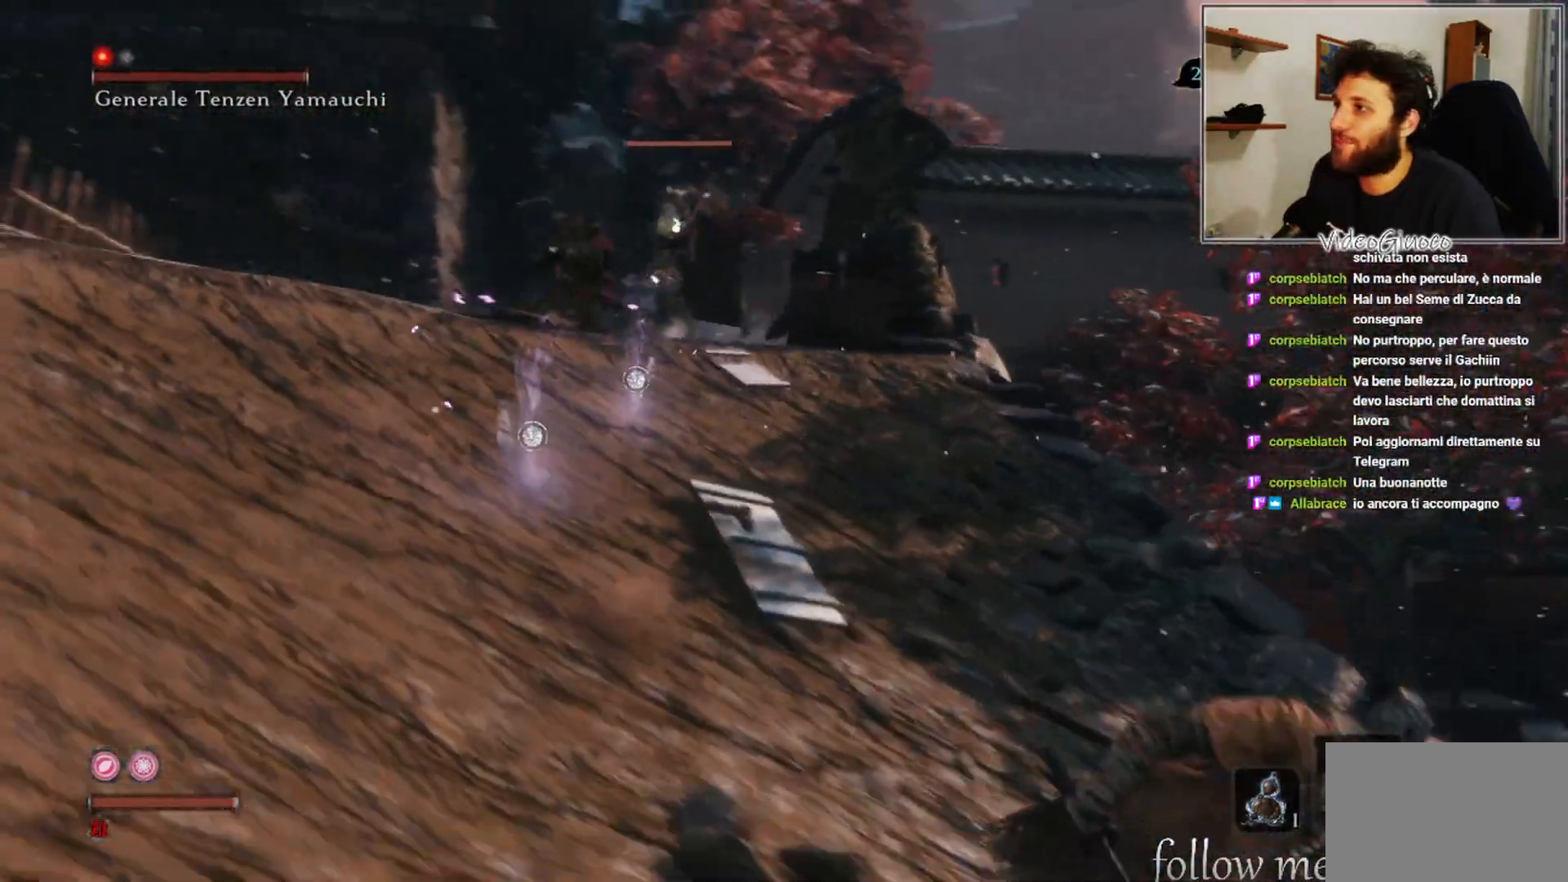
{"buttons": ["B"], "left_stick": "down-right", "right_stick": "center", "events": [[83, "R2", "down"], [250, "R2", "up"]]}
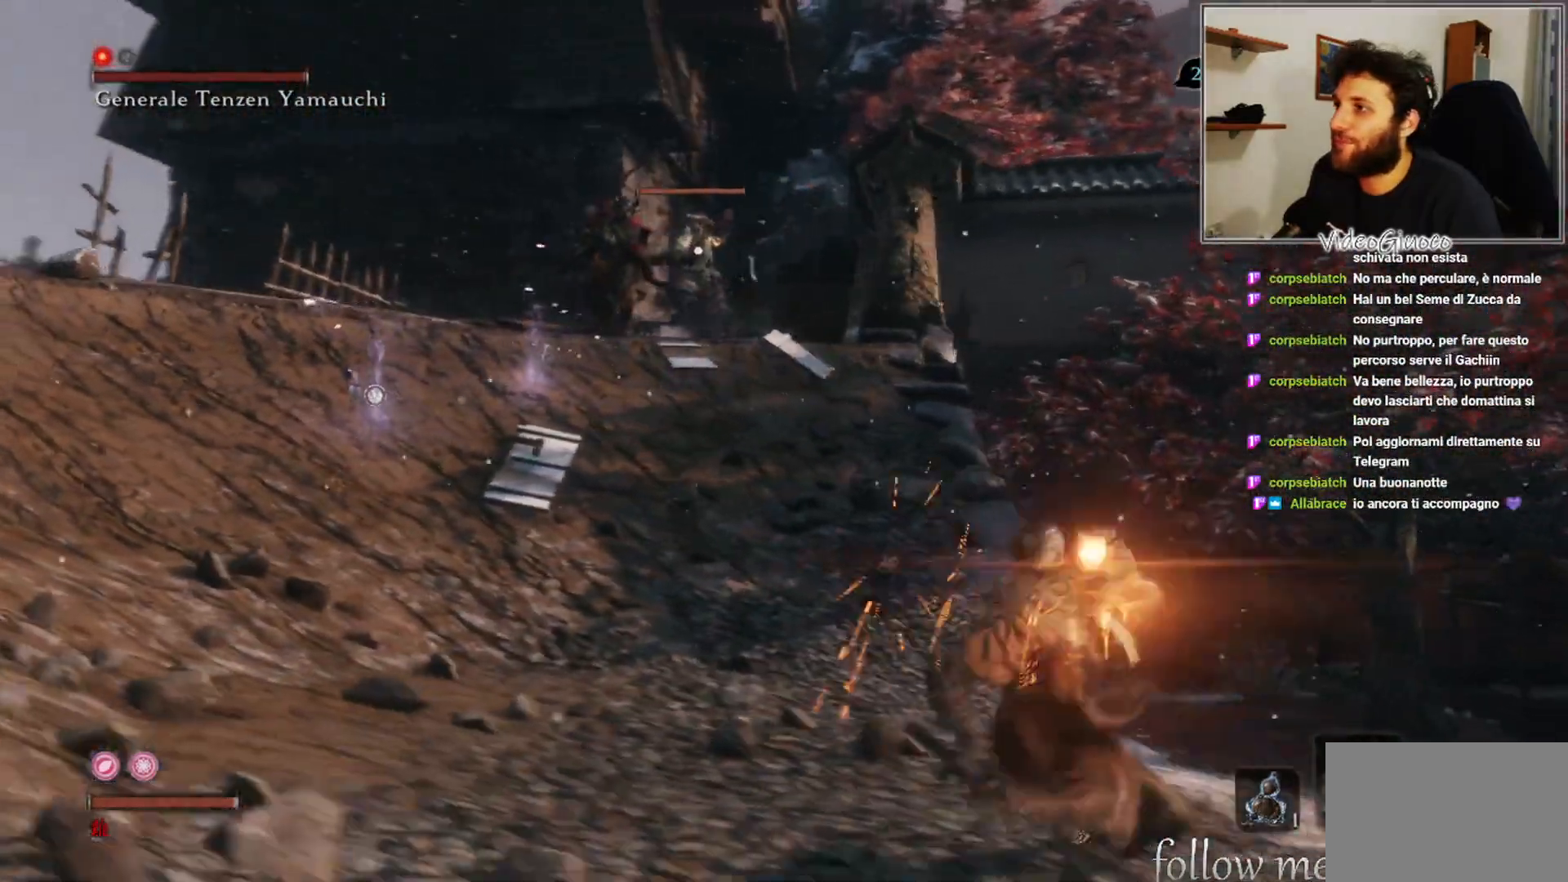
{"buttons": ["B"], "left_stick": "down-right", "right_stick": "center", "events": []}